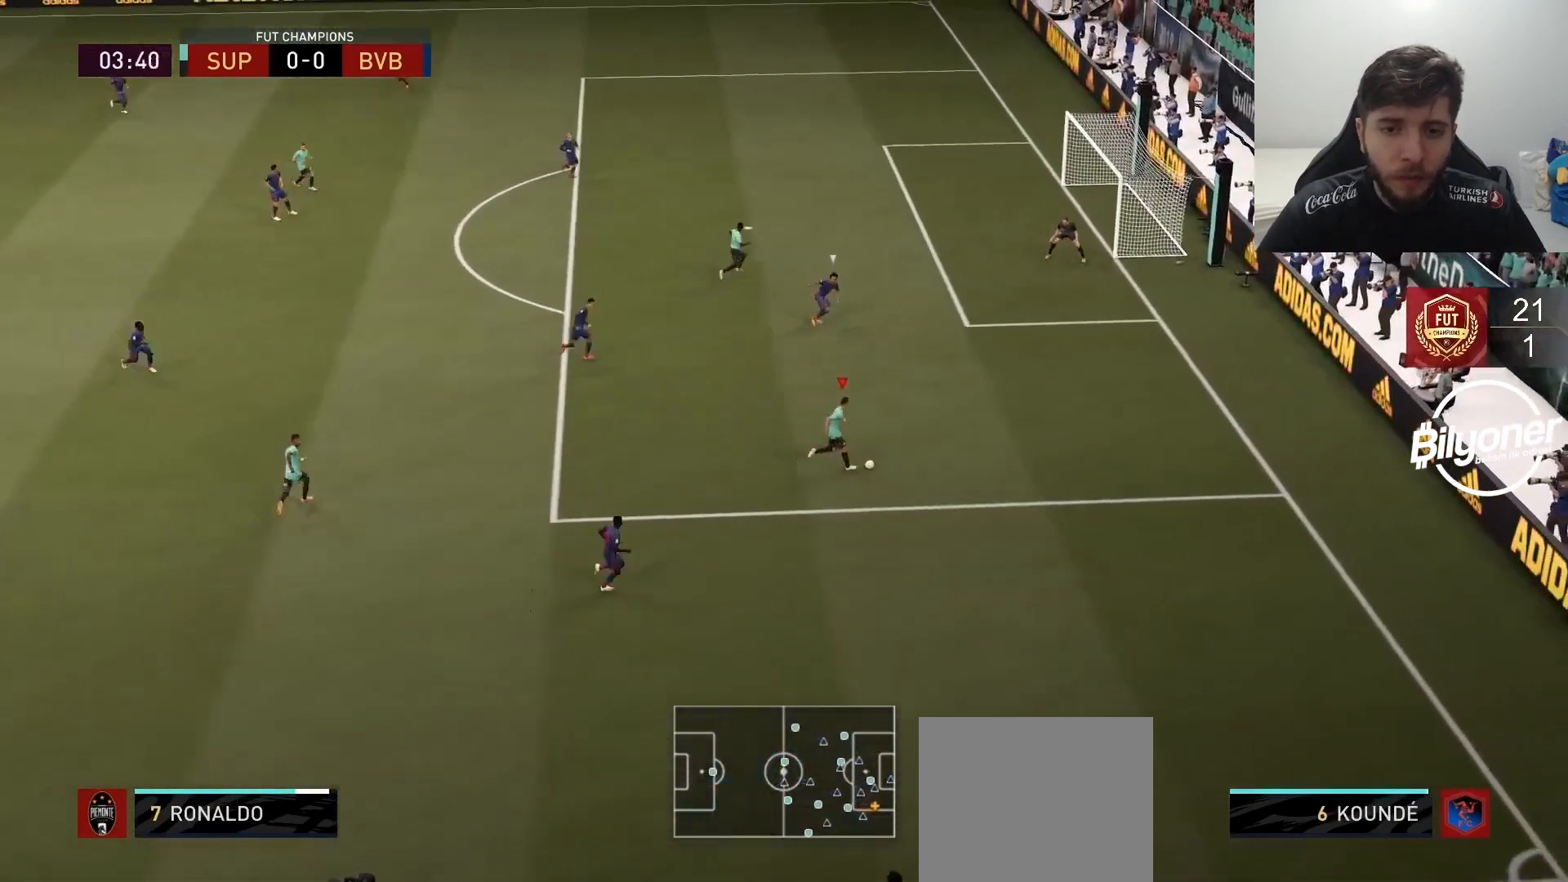
Gameplay with a controller (PlayStation layout); each line is a JSON object with the inputs held at the frame after it. "events" lists button and stick changes between this image and that frame as [ms after this image, input, new state], when the widget could be followed in between.
{"buttons": [], "left_stick": "up", "right_stick": "center", "events": []}
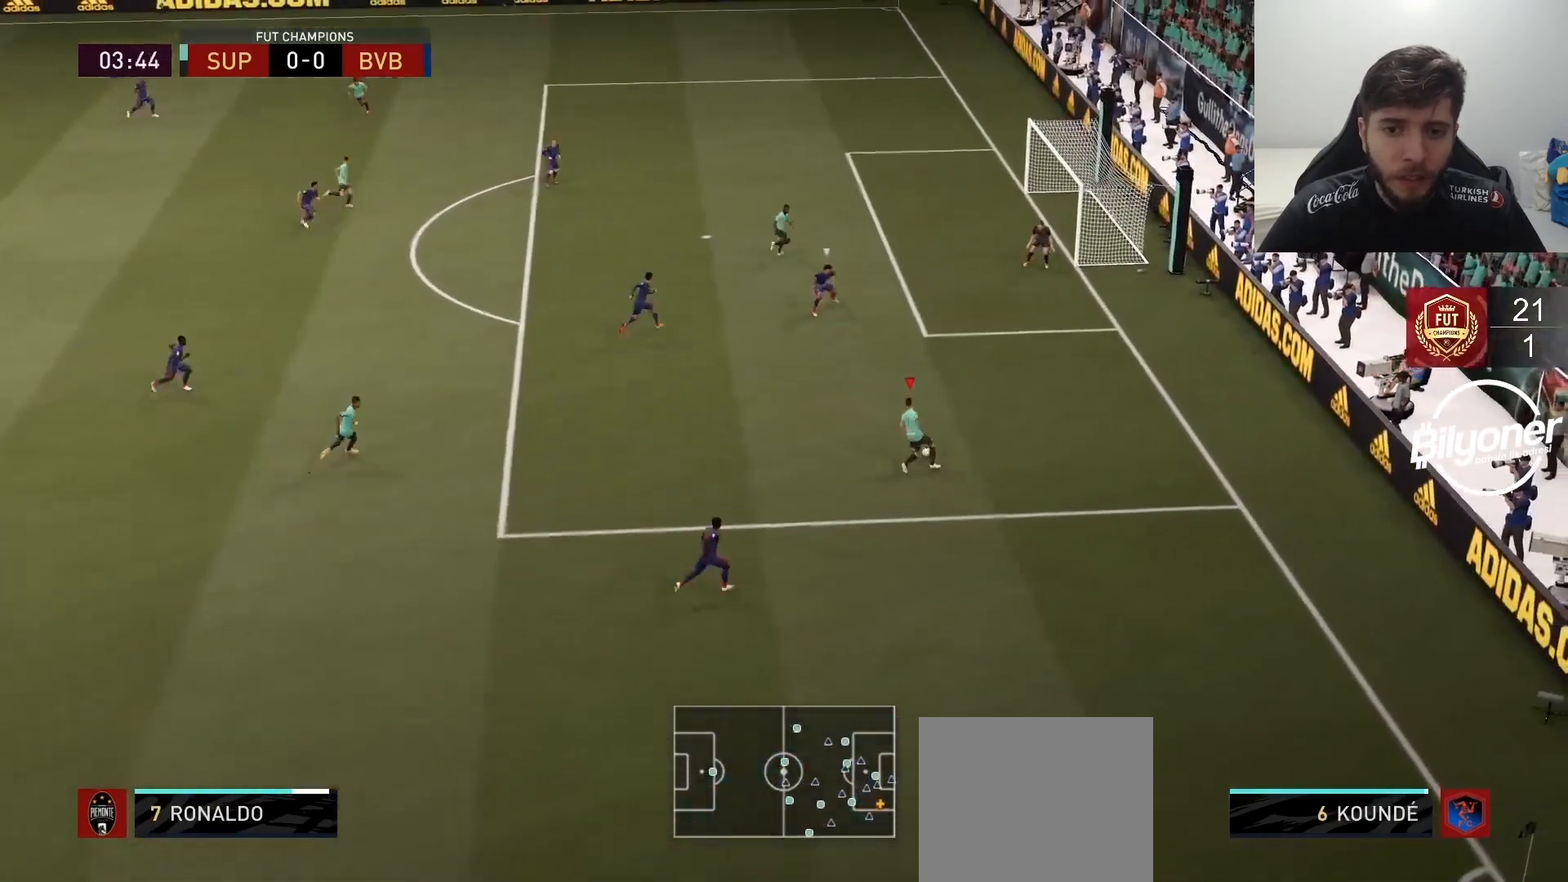
{"buttons": [], "left_stick": "up-left", "right_stick": "center", "events": [[500, "left_stick", "up-left"]]}
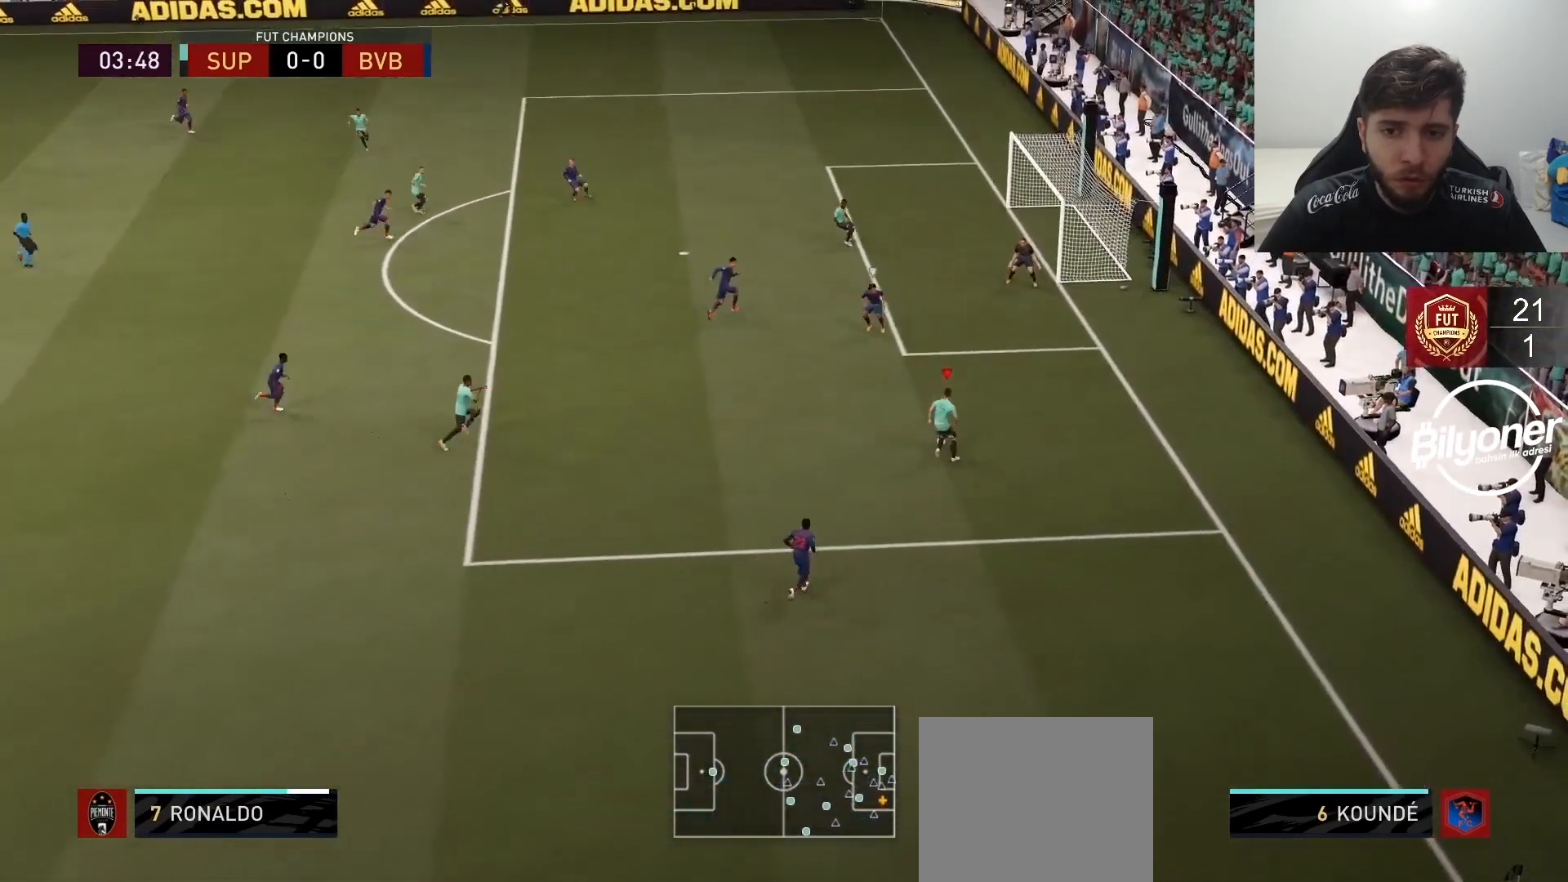
{"buttons": [], "left_stick": "up", "right_stick": "center", "events": [[33, "CROSS", "down"], [117, "CROSS", "up"], [317, "left_stick", "center"], [450, "left_stick", "up"]]}
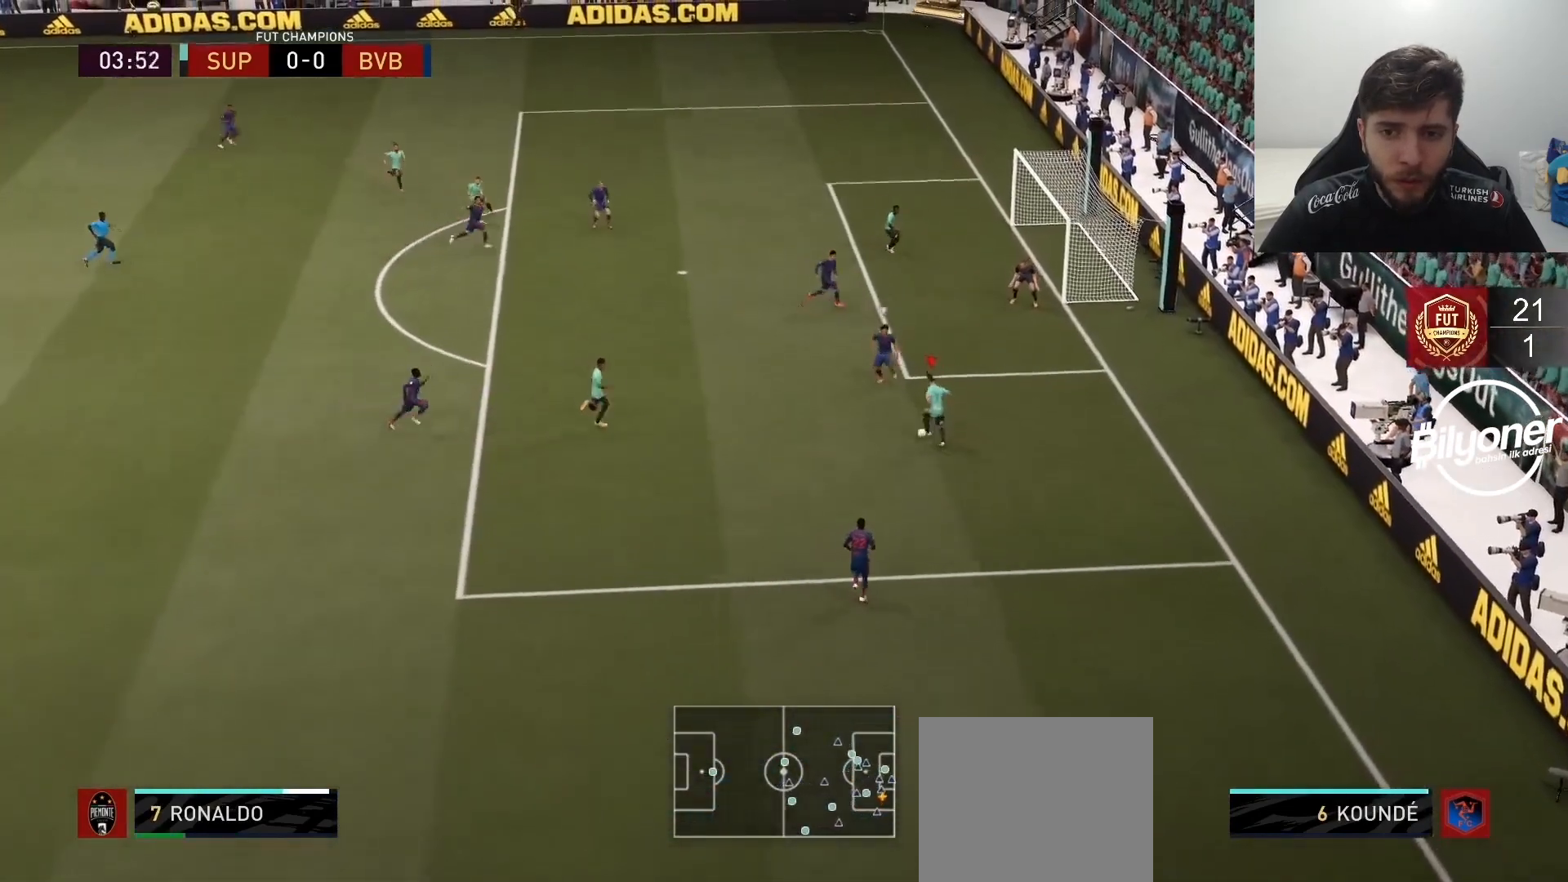
{"buttons": [], "left_stick": "down", "right_stick": "center", "events": [[450, "left_stick", "down"]]}
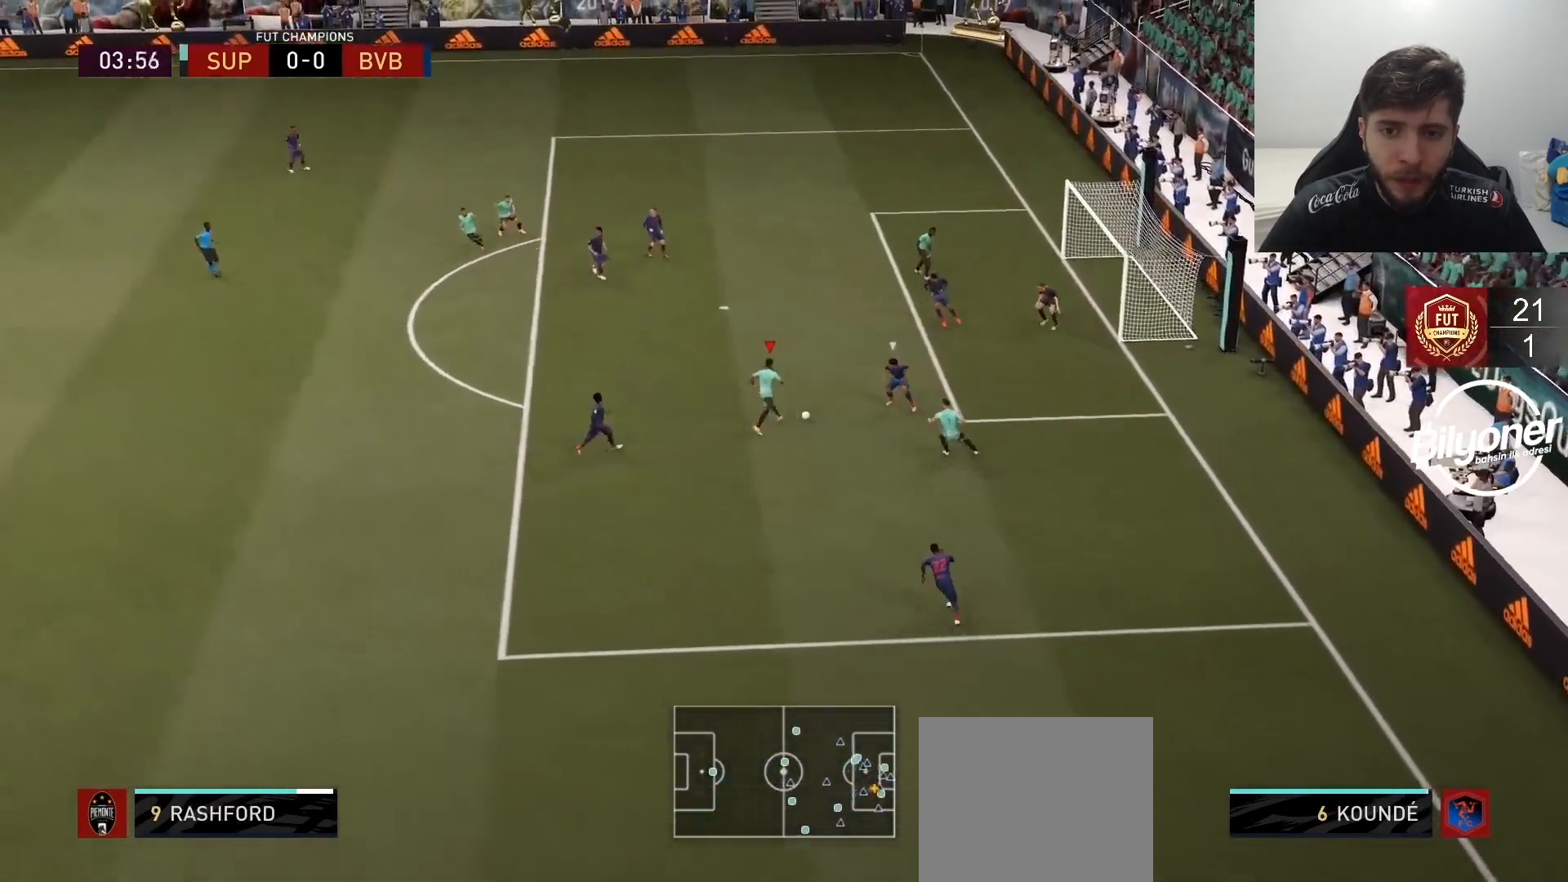
{"buttons": [], "left_stick": "down", "right_stick": "center", "events": []}
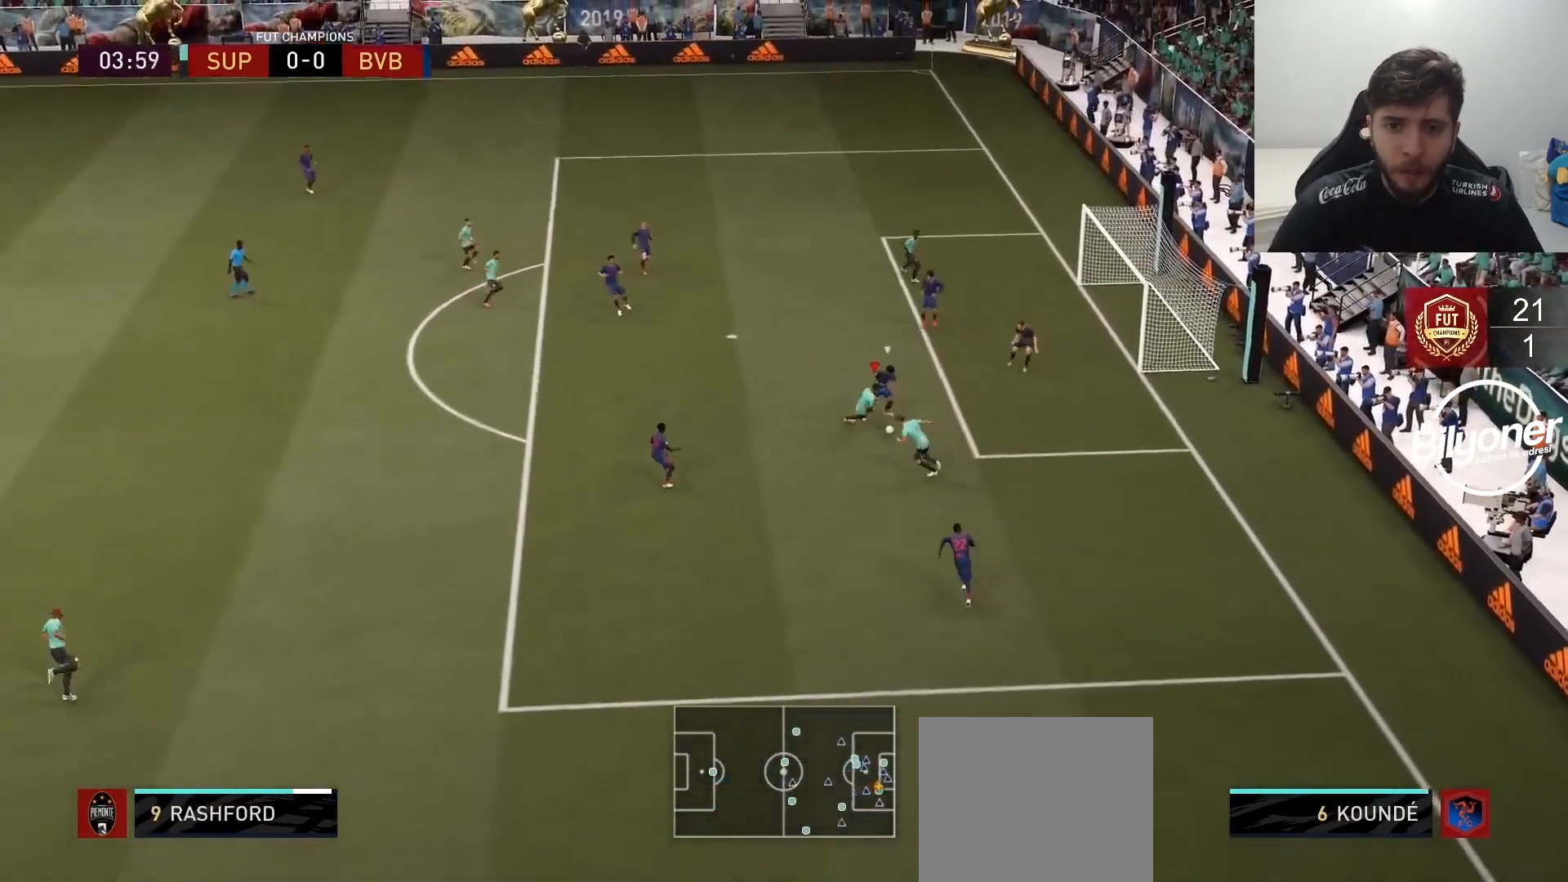
{"buttons": [], "left_stick": "down-right", "right_stick": "center", "events": [[67, "left_stick", "down-right"], [167, "SQUARE", "down"], [183, "left_stick", "right"], [333, "SQUARE", "up"], [433, "CROSS", "down"], [500, "CROSS", "up"], [500, "left_stick", "down-right"]]}
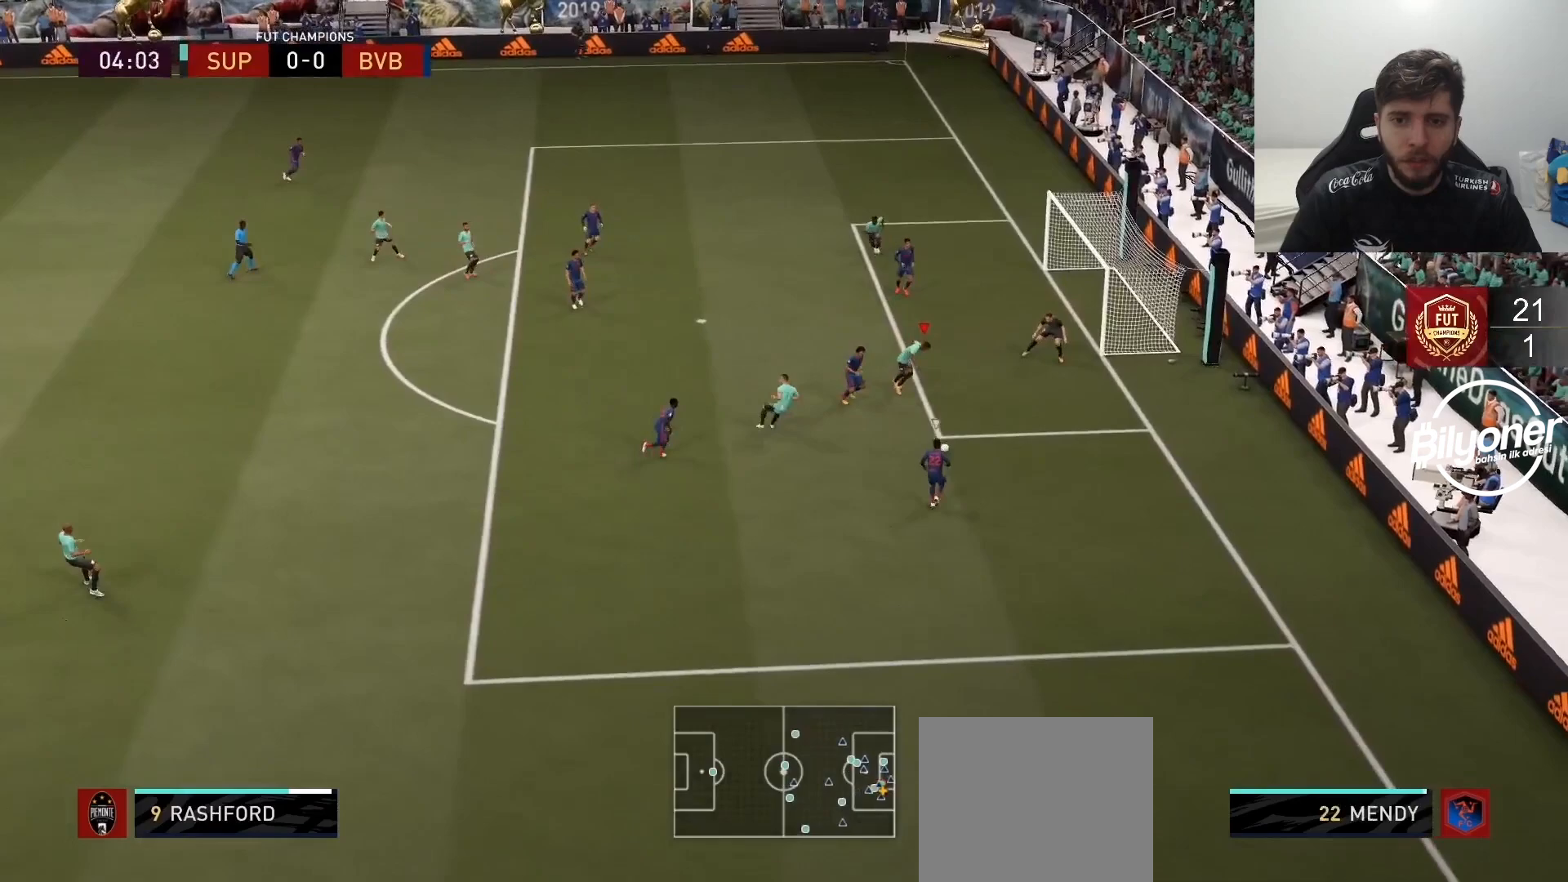
{"buttons": ["R2"], "left_stick": "down", "right_stick": "down-left", "events": [[233, "R2", "down"], [250, "left_stick", "down"], [367, "right_stick", "down-left"]]}
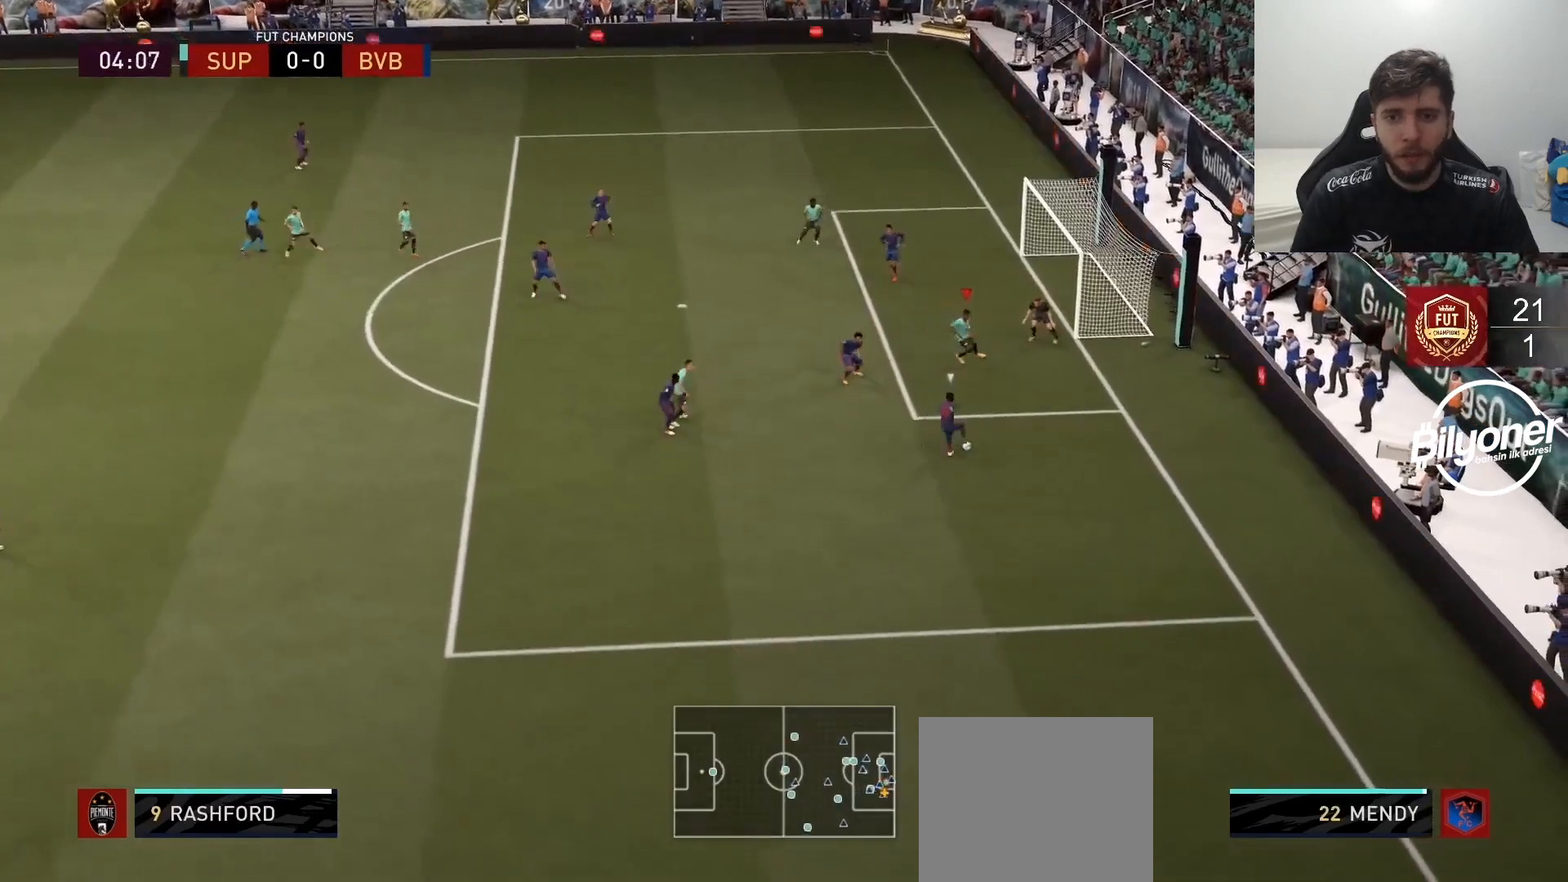
{"buttons": ["R1", "R2"], "left_stick": "down", "right_stick": "center", "events": [[17, "right_stick", "center"], [33, "R1", "down"]]}
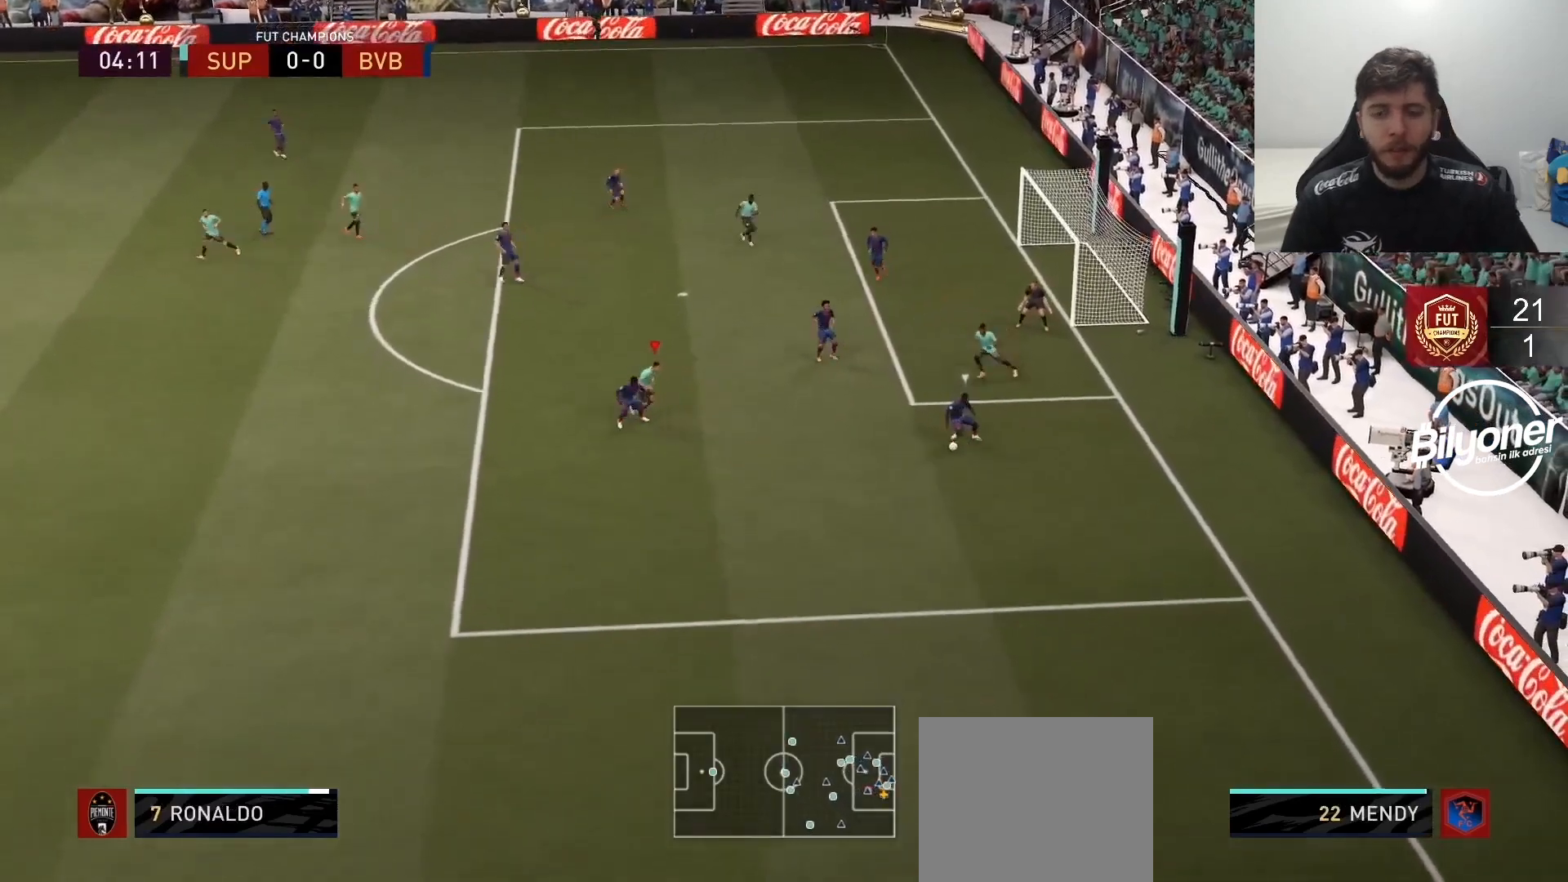
{"buttons": ["L2", "R1", "R2"], "left_stick": "left", "right_stick": "center", "events": [[333, "left_stick", "down-left"], [367, "L2", "down"], [433, "left_stick", "left"]]}
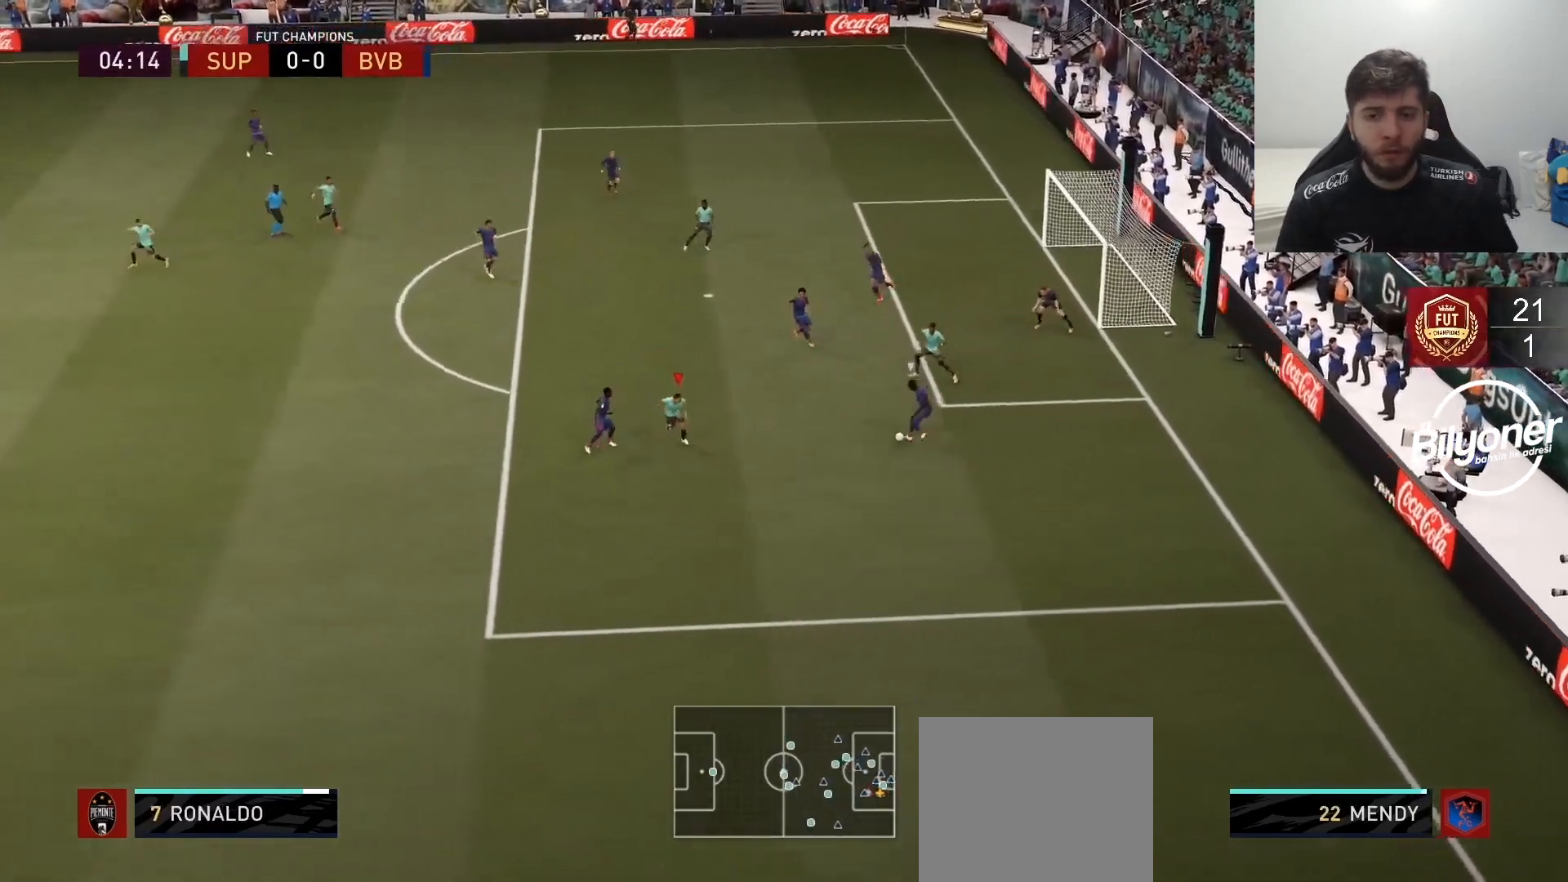
{"buttons": ["R1", "R2"], "left_stick": "up-left", "right_stick": "center", "events": [[167, "left_stick", "up-left"], [283, "L2", "up"]]}
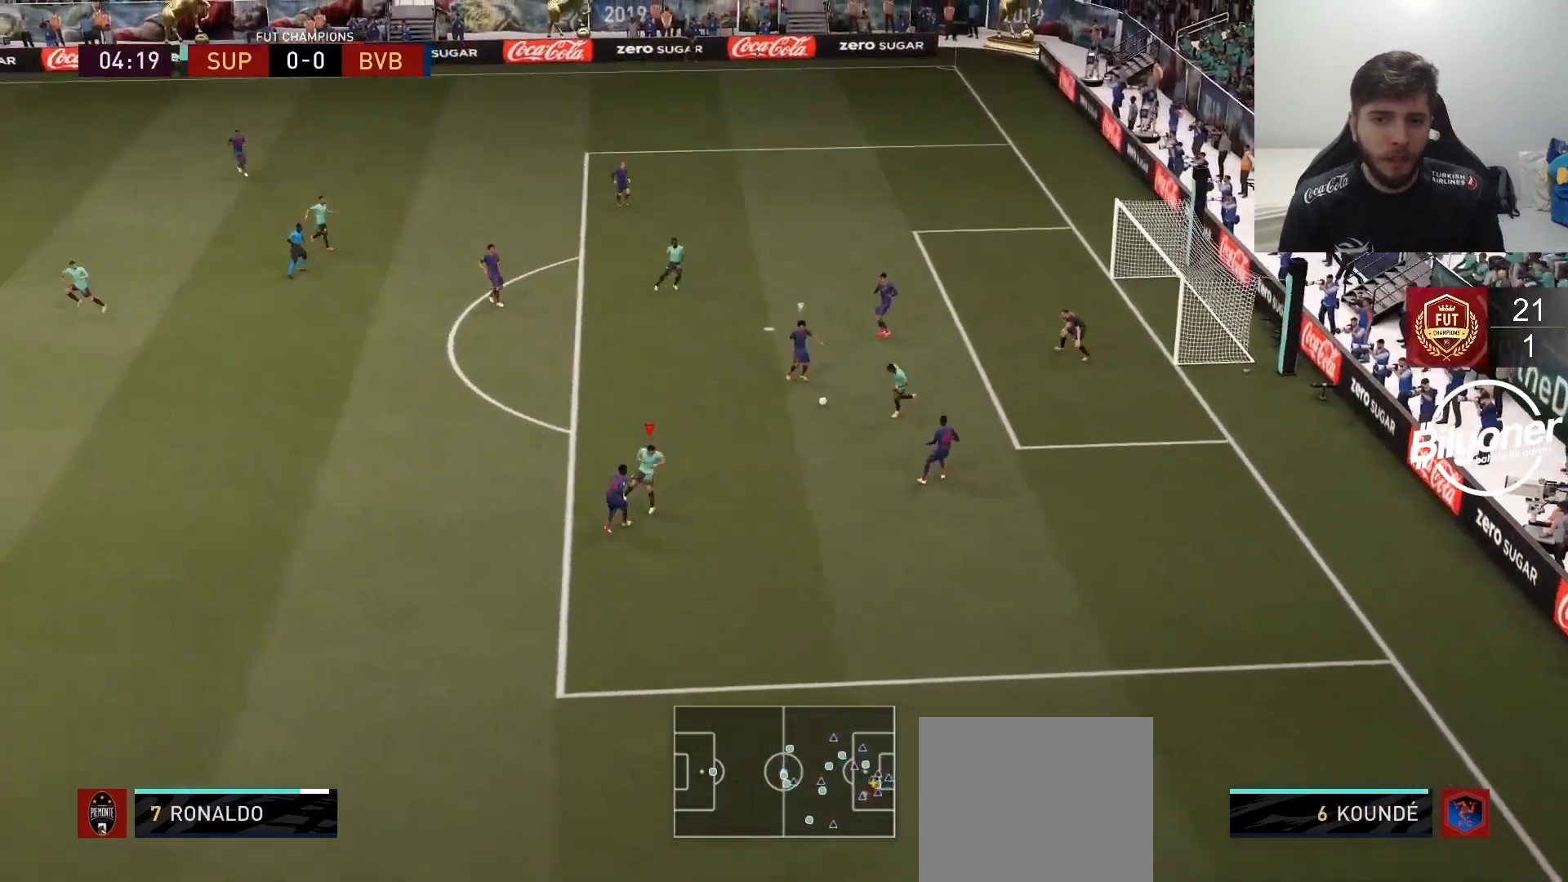
{"buttons": ["L1", "R1", "R2"], "left_stick": "down-right", "right_stick": "center", "events": [[417, "L1", "down"], [450, "left_stick", "center"], [500, "left_stick", "down-right"]]}
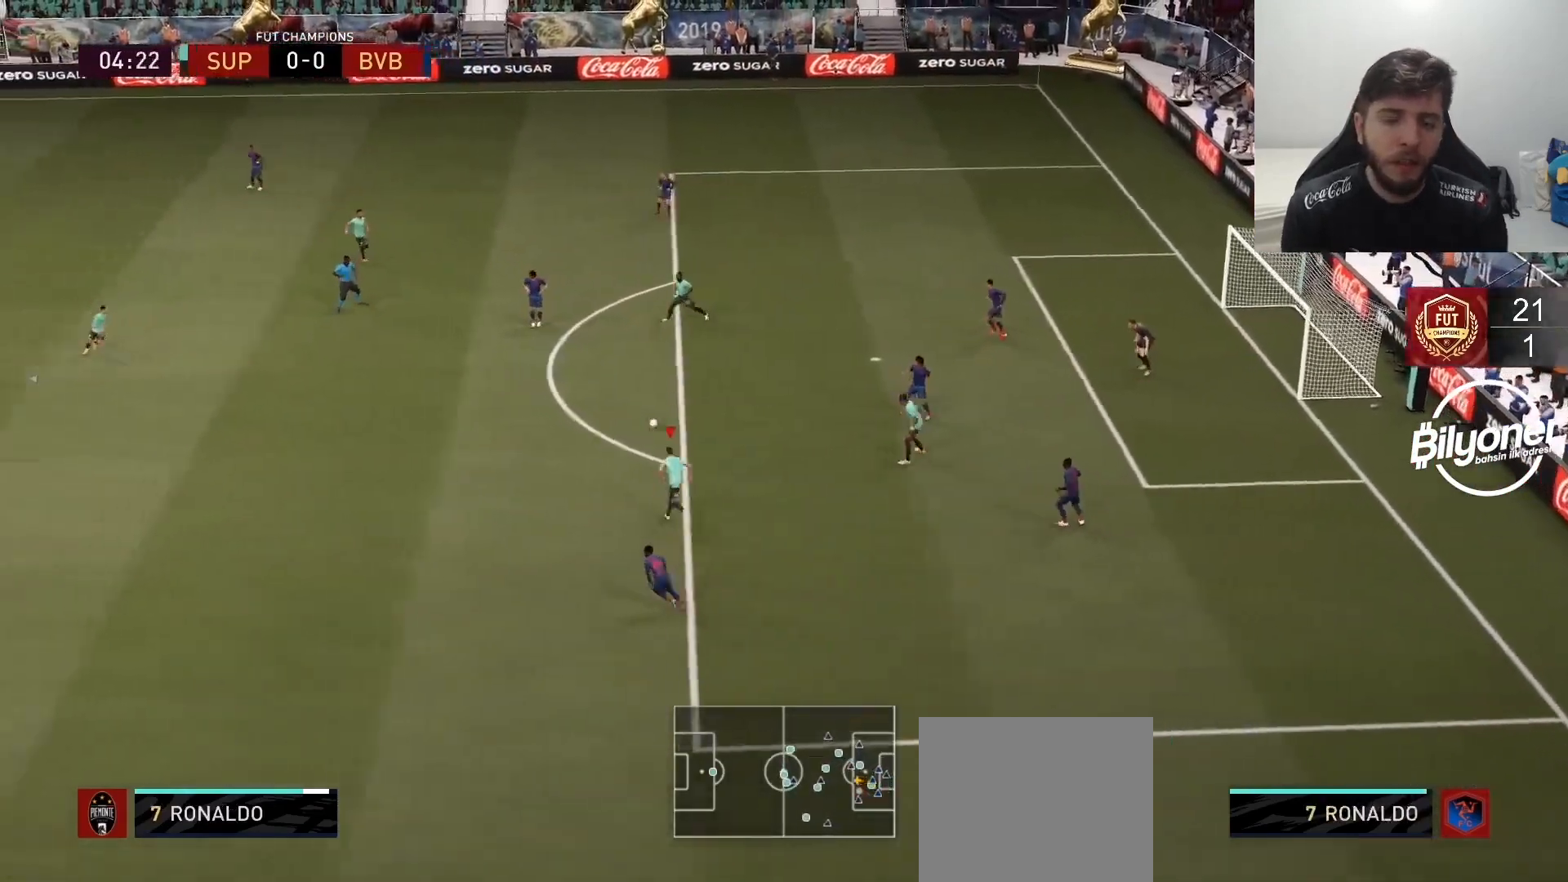
{"buttons": ["CROSS", "R2"], "left_stick": "down-right", "right_stick": "center", "events": [[33, "L1", "up"], [167, "R1", "up"], [400, "R1", "down"], [433, "CROSS", "down"], [450, "R1", "up"]]}
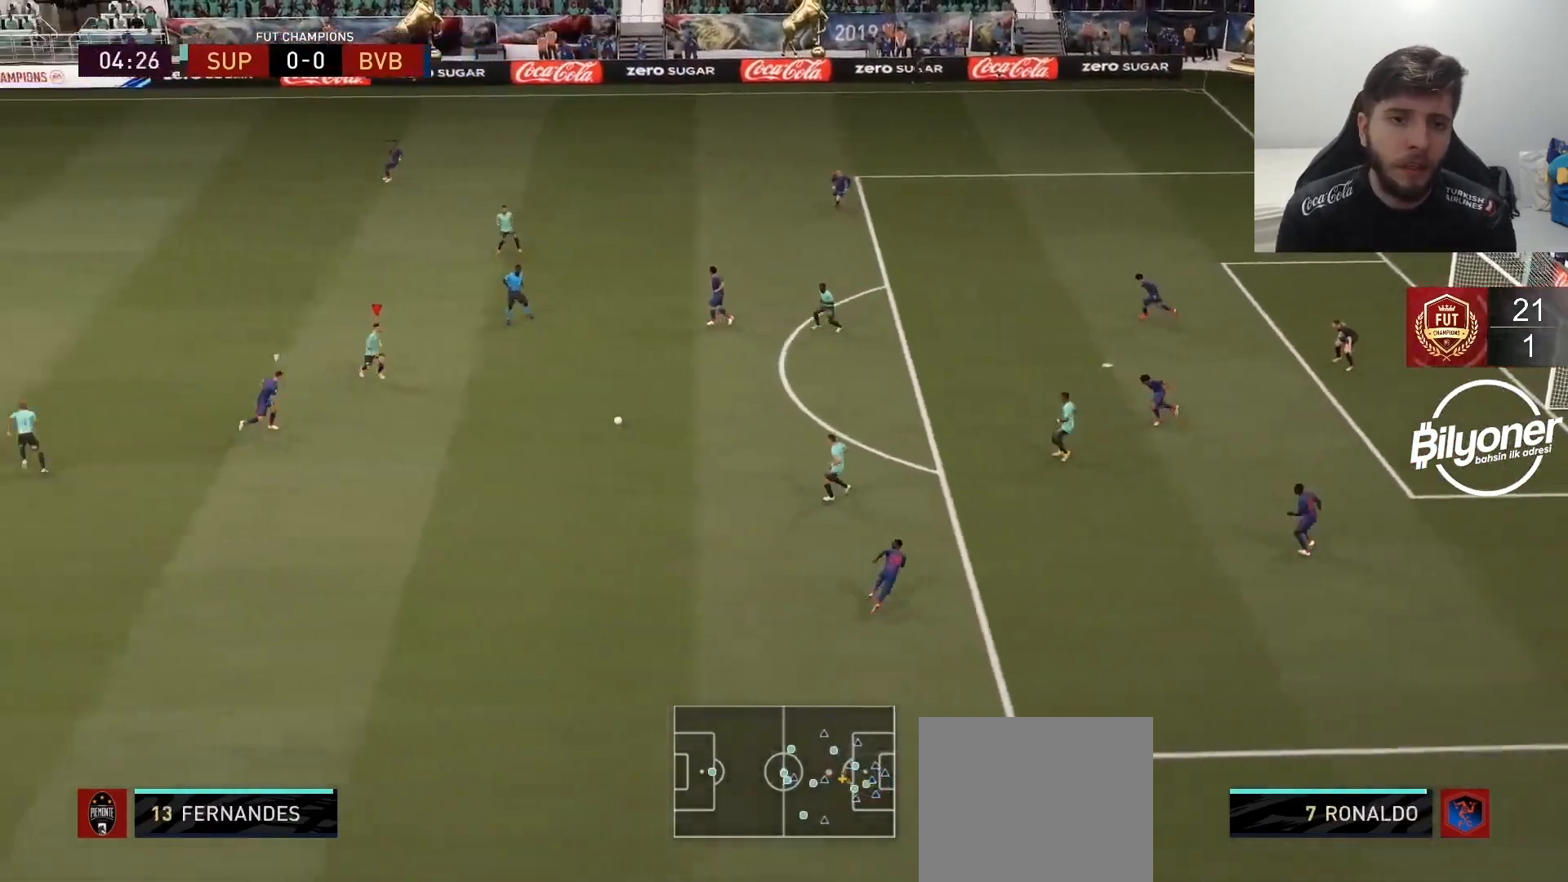
{"buttons": [], "left_stick": "up-right", "right_stick": "center", "events": [[33, "CROSS", "up"], [417, "R2", "up"], [450, "left_stick", "center"], [500, "left_stick", "up-right"]]}
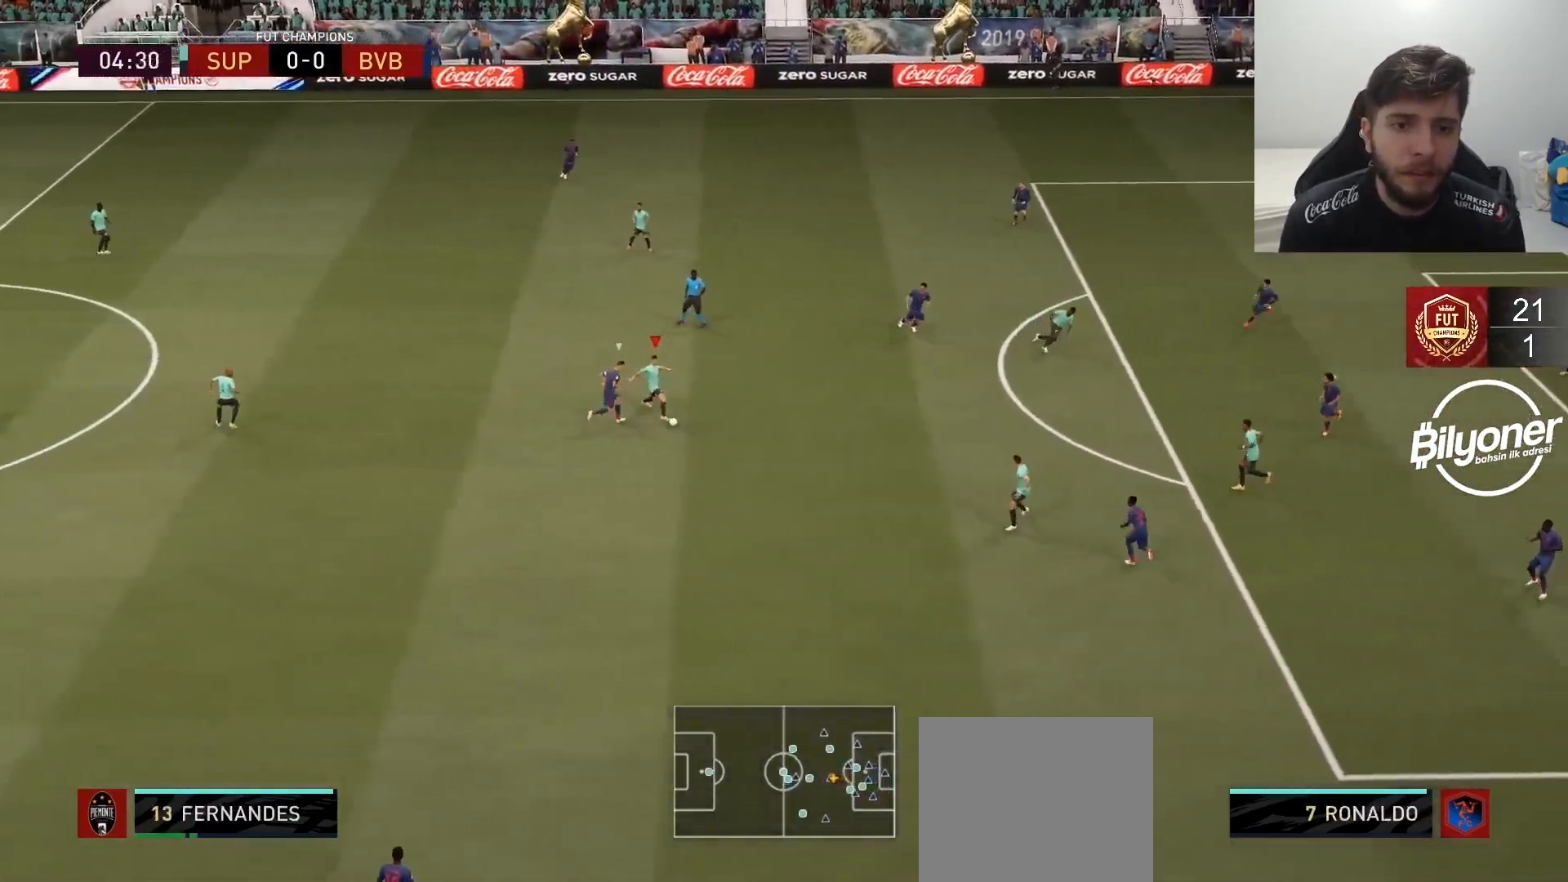
{"buttons": [], "left_stick": "up-right", "right_stick": "center", "events": [[317, "CROSS", "down"], [417, "CROSS", "up"]]}
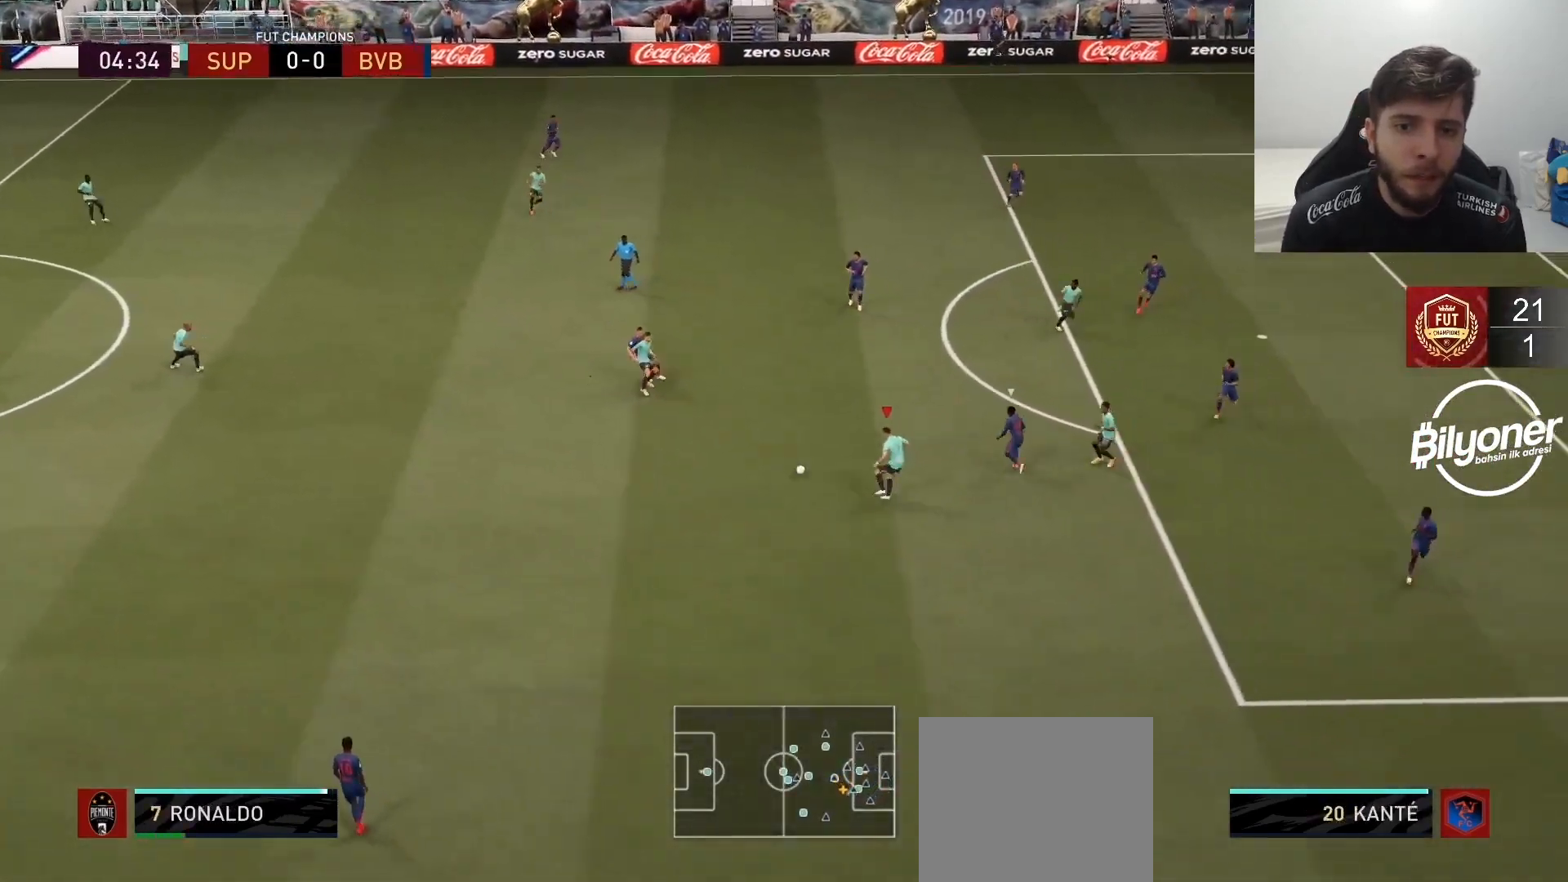
{"buttons": [], "left_stick": "center", "right_stick": "center", "events": [[33, "left_stick", "up"], [117, "R2", "down"], [400, "R2", "up"], [433, "left_stick", "center"]]}
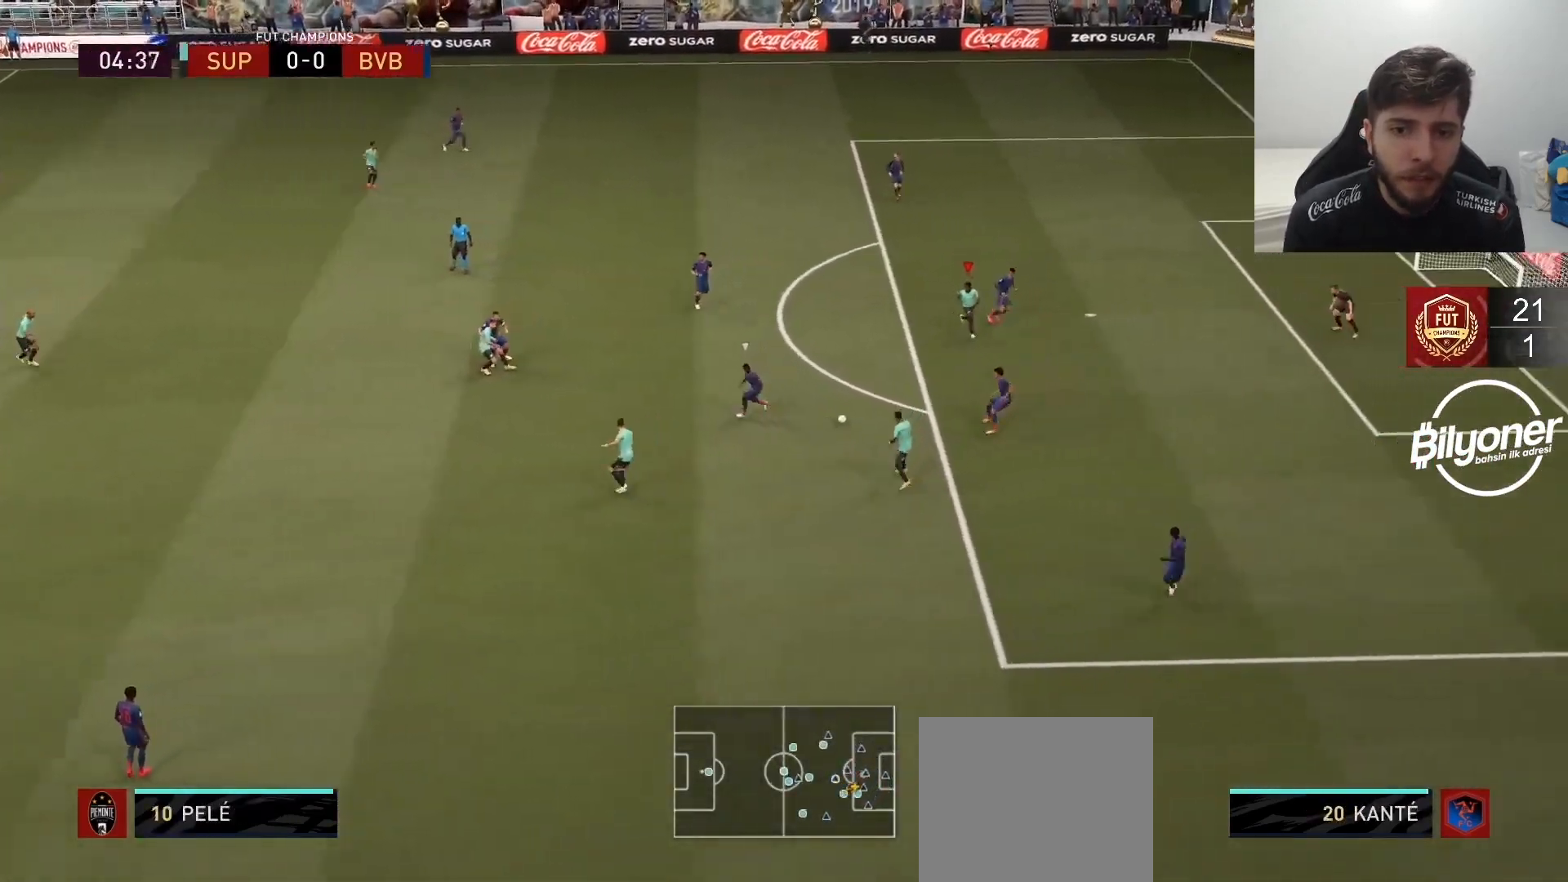
{"buttons": [], "left_stick": "up-left", "right_stick": "center", "events": [[67, "left_stick", "down-left"], [183, "left_stick", "down-right"], [350, "L2", "down"], [350, "left_stick", "up-left"], [450, "L2", "up"]]}
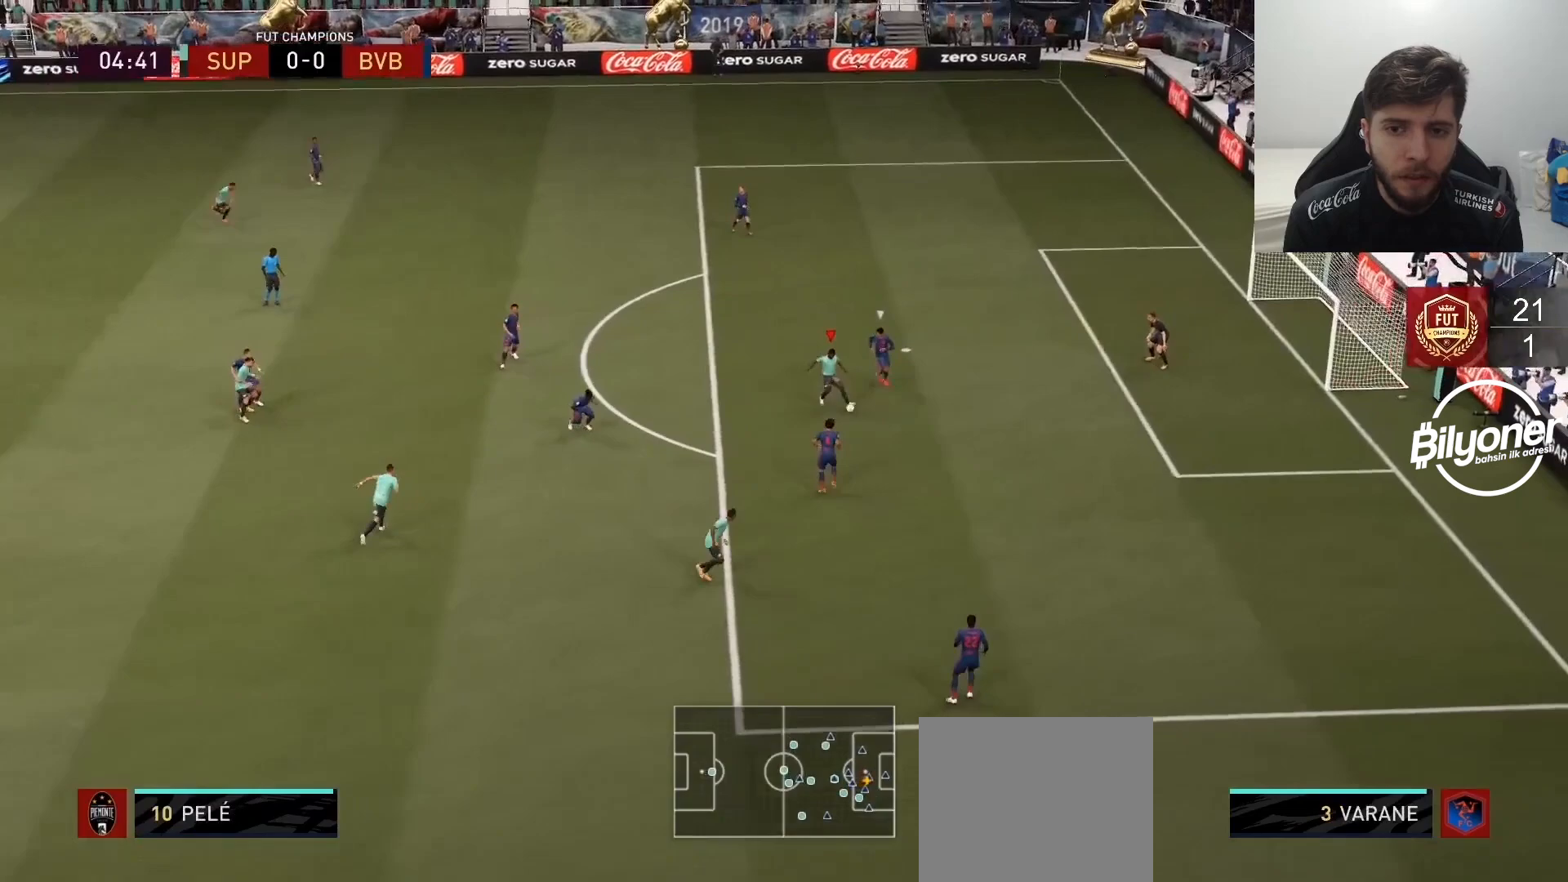
{"buttons": [], "left_stick": "up", "right_stick": "center", "events": [[283, "CIRCLE", "down"], [367, "CIRCLE", "up"], [367, "CROSS", "down"], [367, "left_stick", "up"], [483, "CROSS", "up"]]}
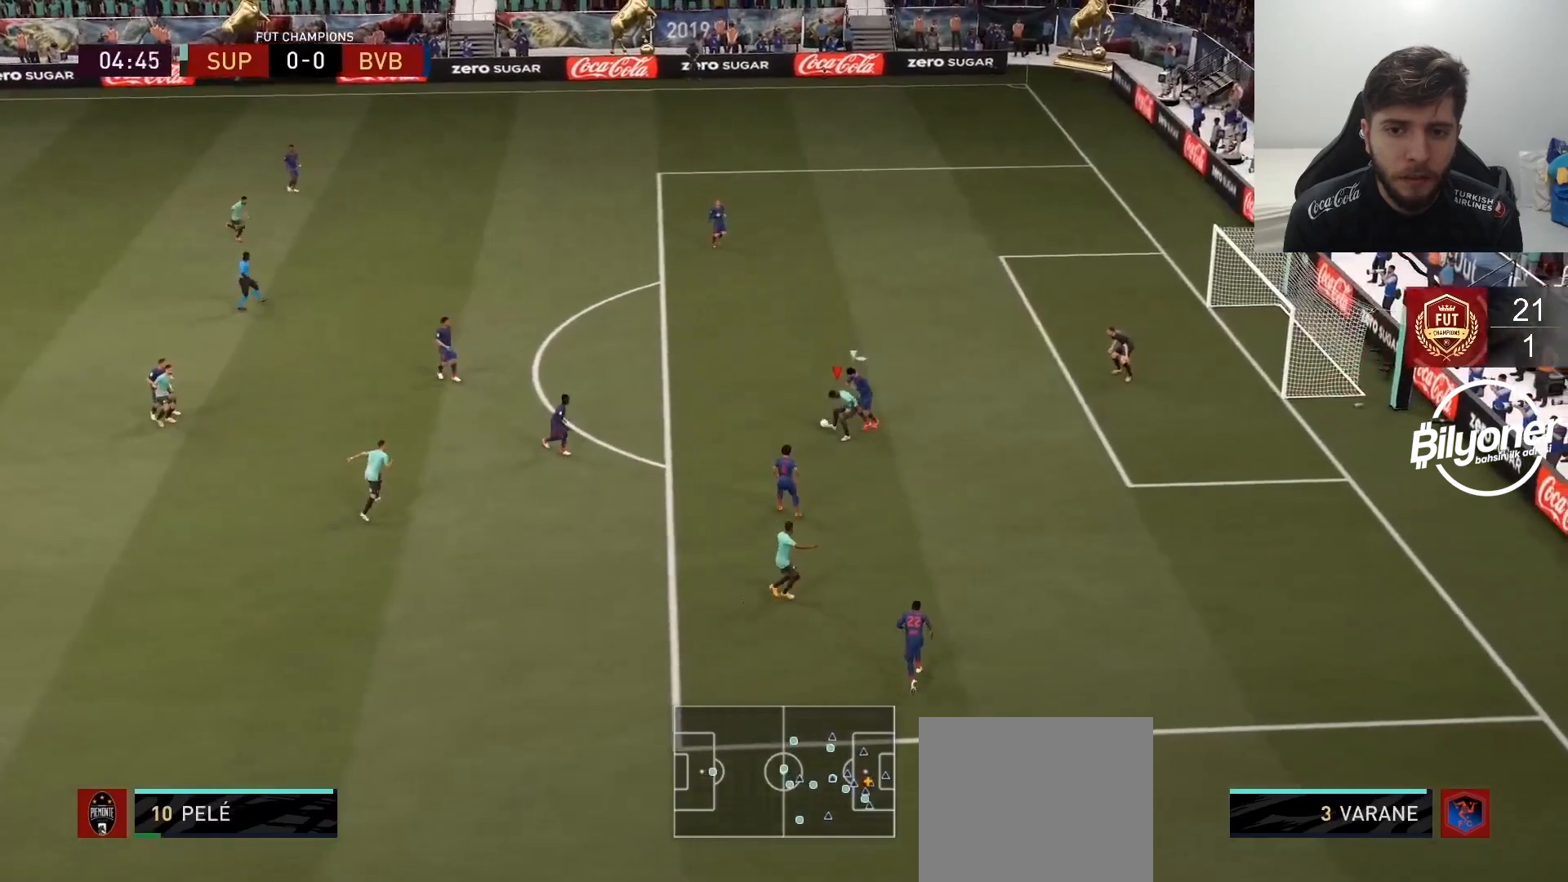
{"buttons": ["SQUARE"], "left_stick": "up", "right_stick": "center", "events": [[467, "SQUARE", "down"]]}
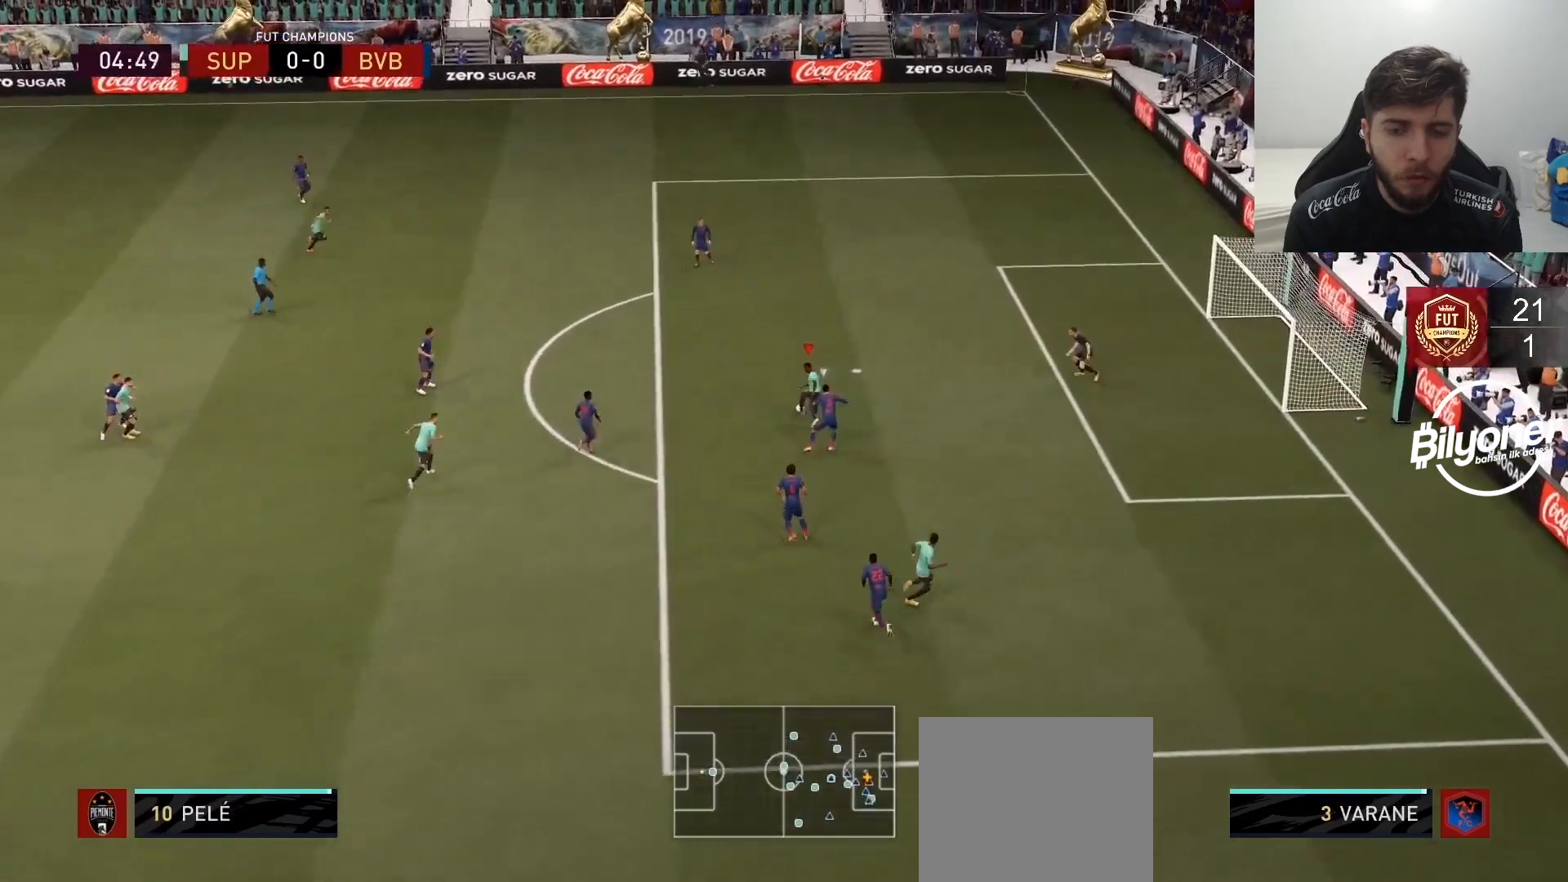
{"buttons": ["R2"], "left_stick": "up", "right_stick": "center", "events": [[150, "SQUARE", "up"], [300, "R2", "down"]]}
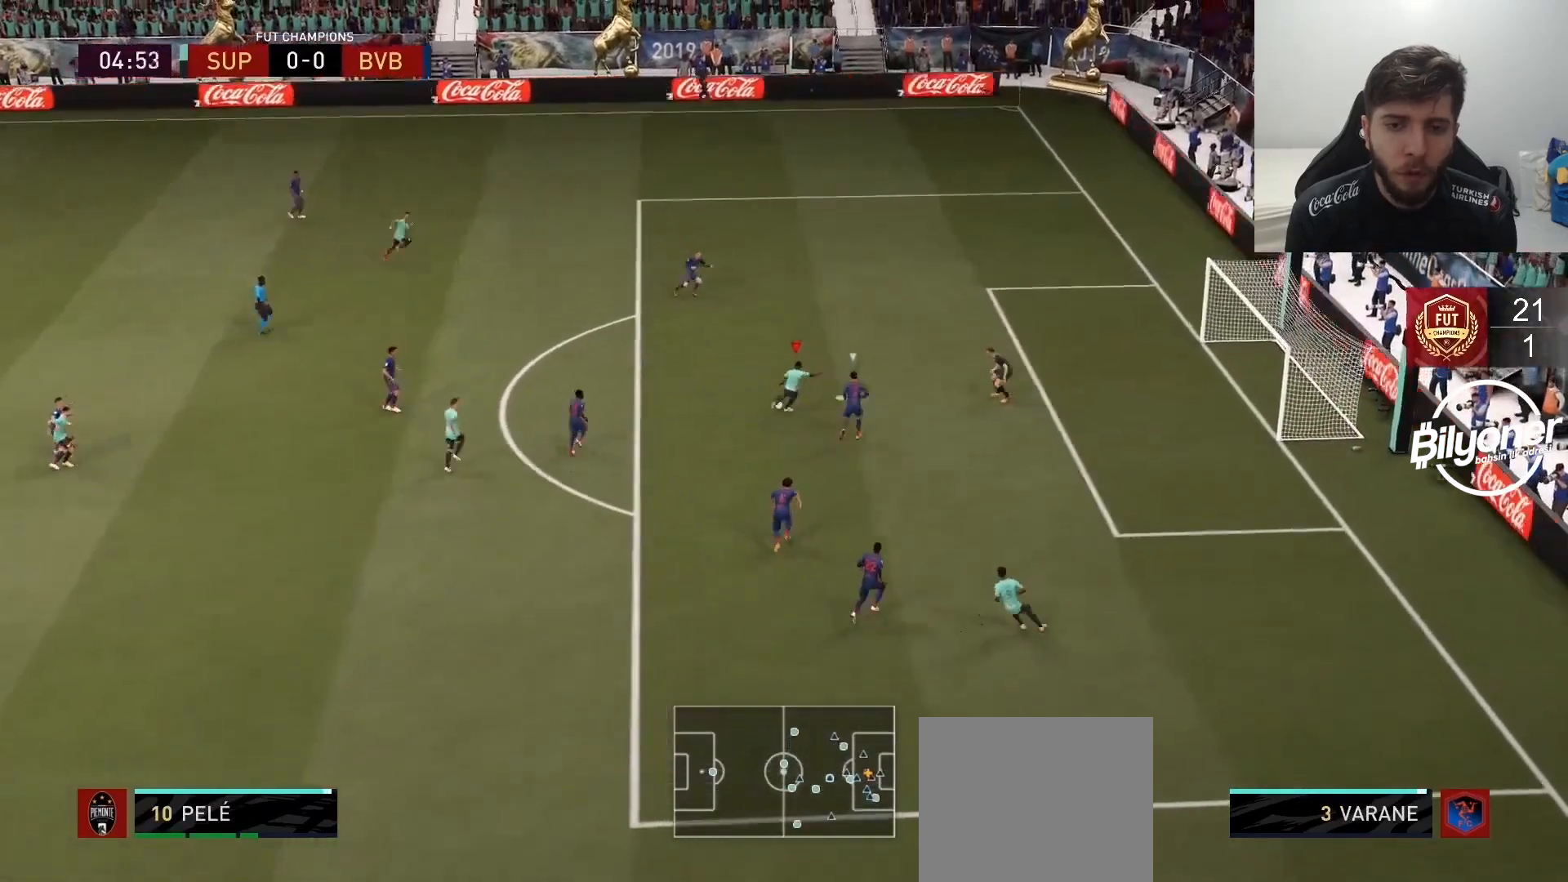
{"buttons": [], "left_stick": "center", "right_stick": "center", "events": [[67, "R2", "up"], [100, "left_stick", "center"]]}
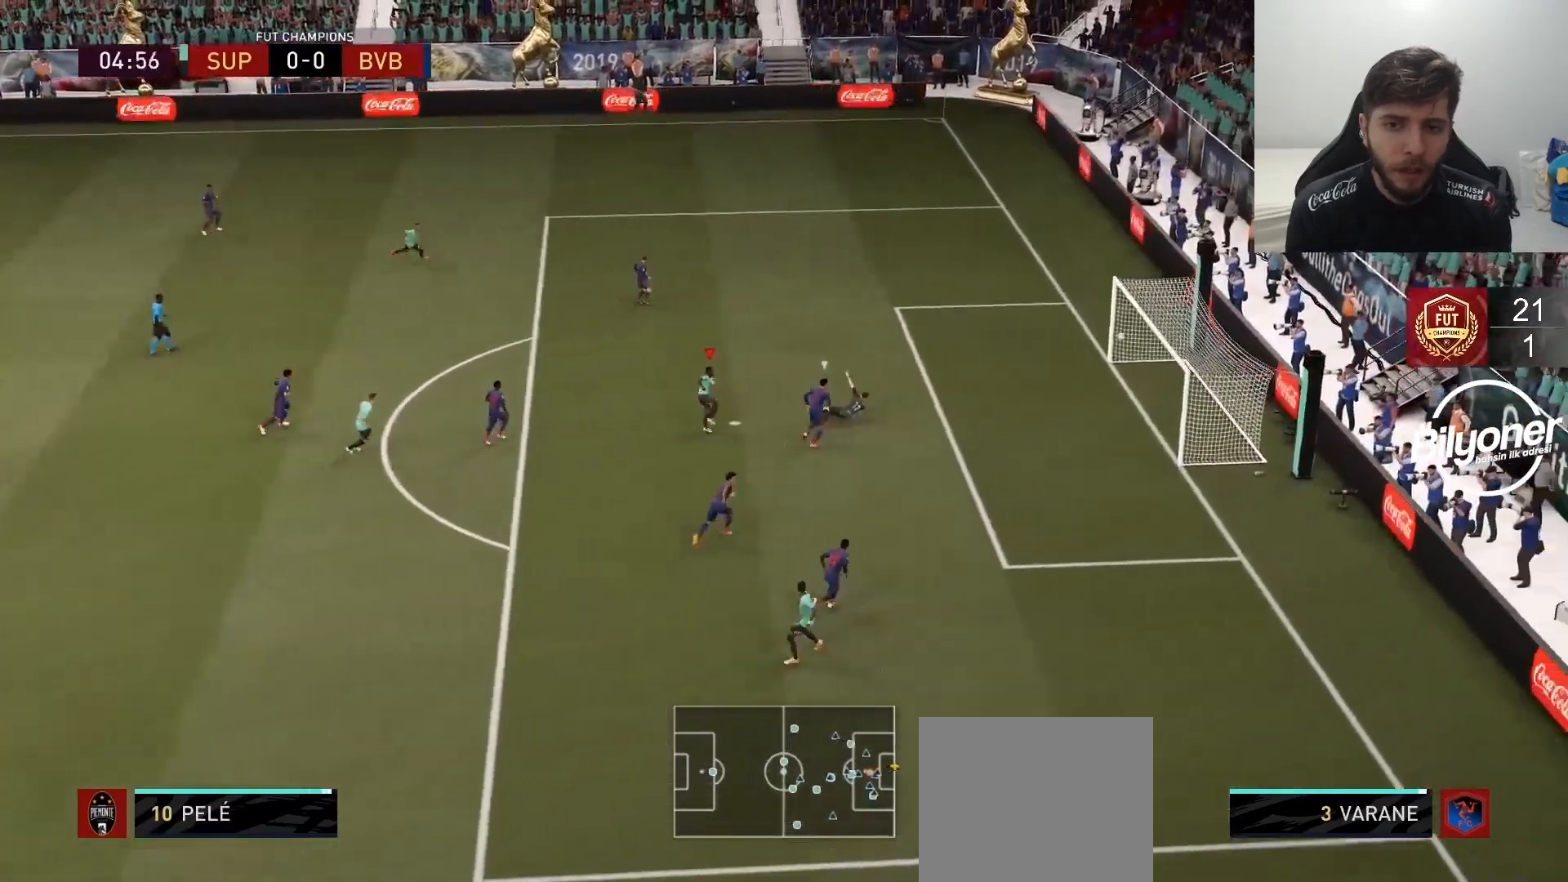
{"buttons": ["L1", "L2", "R1", "R2"], "left_stick": "center", "right_stick": "center", "events": [[33, "R2", "down"], [250, "R2", "up"], [417, "L2", "down"], [417, "R2", "down"], [433, "L1", "down"], [450, "R1", "down"]]}
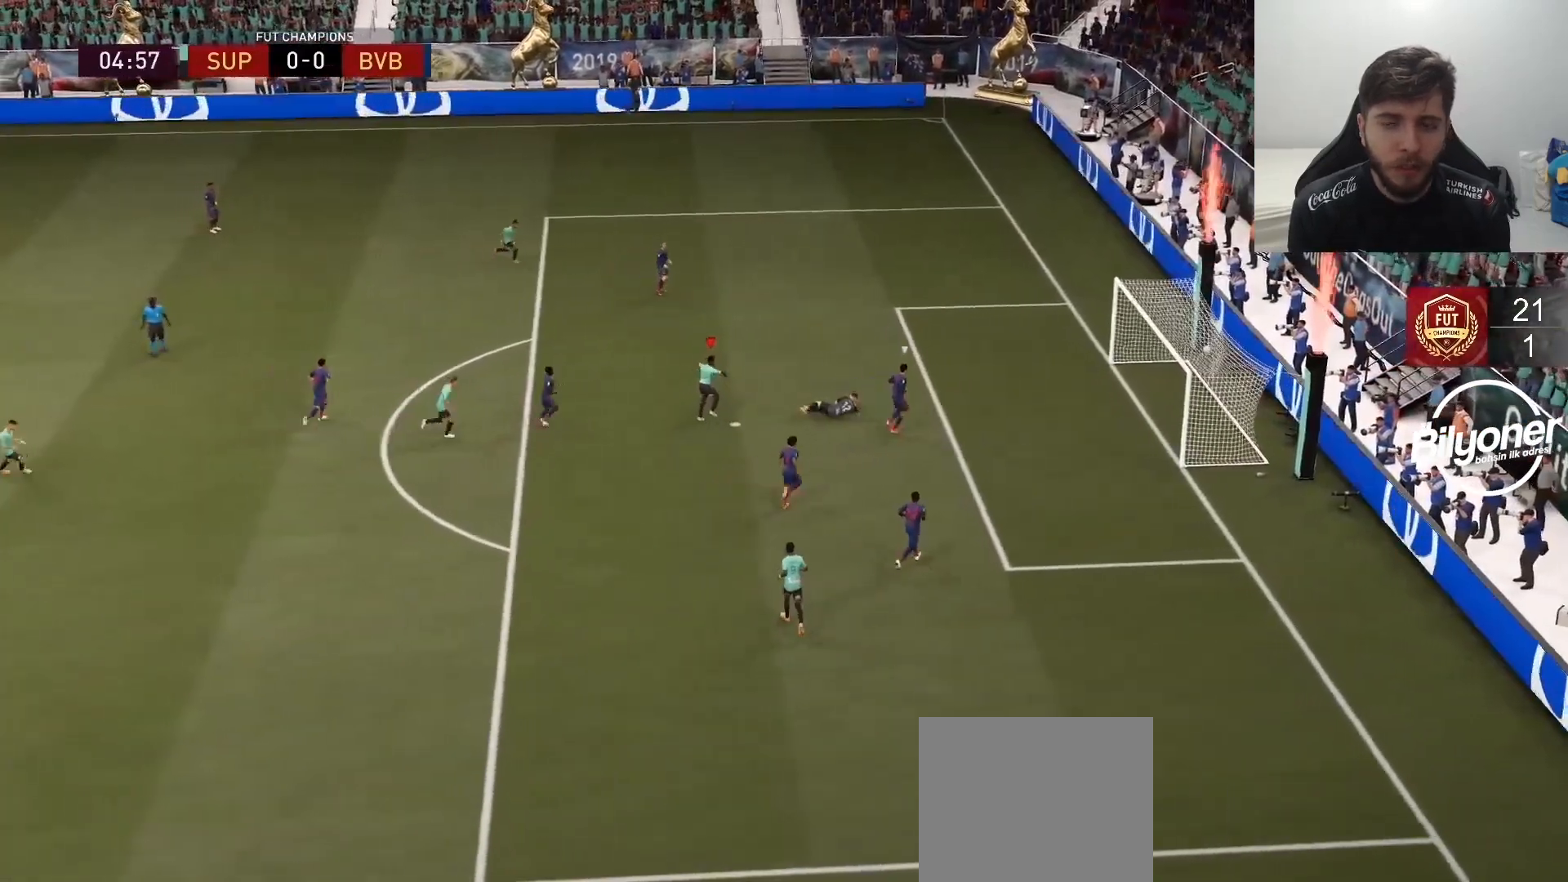
{"buttons": ["L2", "R2"], "left_stick": "center", "right_stick": "center", "events": [[33, "L1", "up"], [100, "R1", "up"], [150, "L1", "down"], [167, "R1", "down"], [250, "L1", "up"], [317, "R1", "up"], [333, "L1", "down"], [383, "R1", "down"], [417, "L1", "up"], [500, "R1", "up"]]}
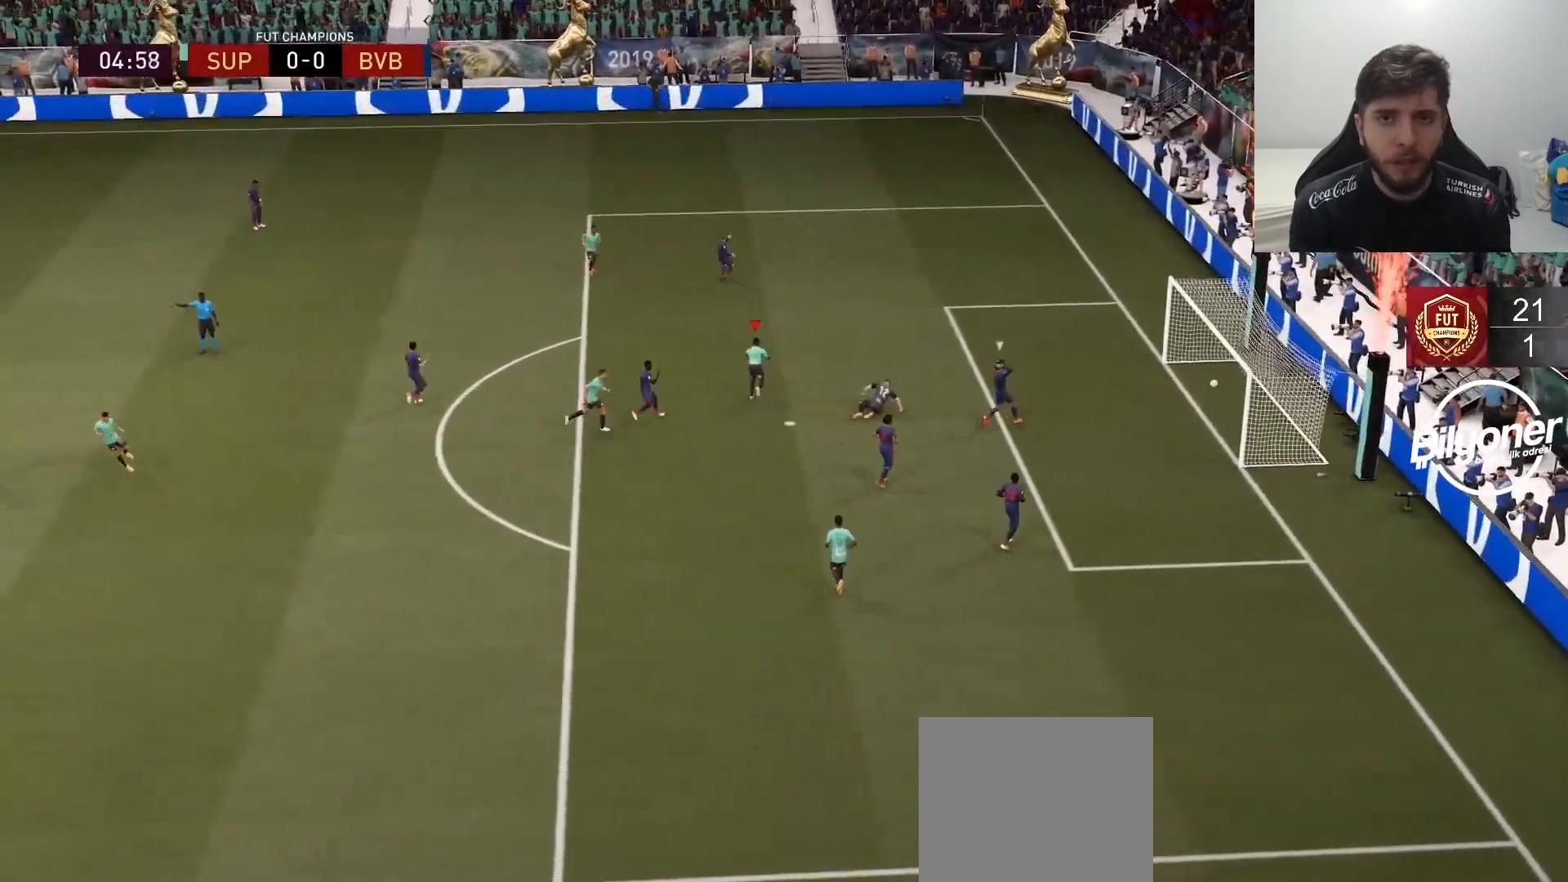
{"buttons": ["R2"], "left_stick": "center", "right_stick": "center", "events": [[33, "L1", "down"], [83, "R1", "down"], [133, "L1", "up"], [167, "L2", "up"], [200, "R1", "up"], [233, "R2", "up"], [500, "R2", "down"]]}
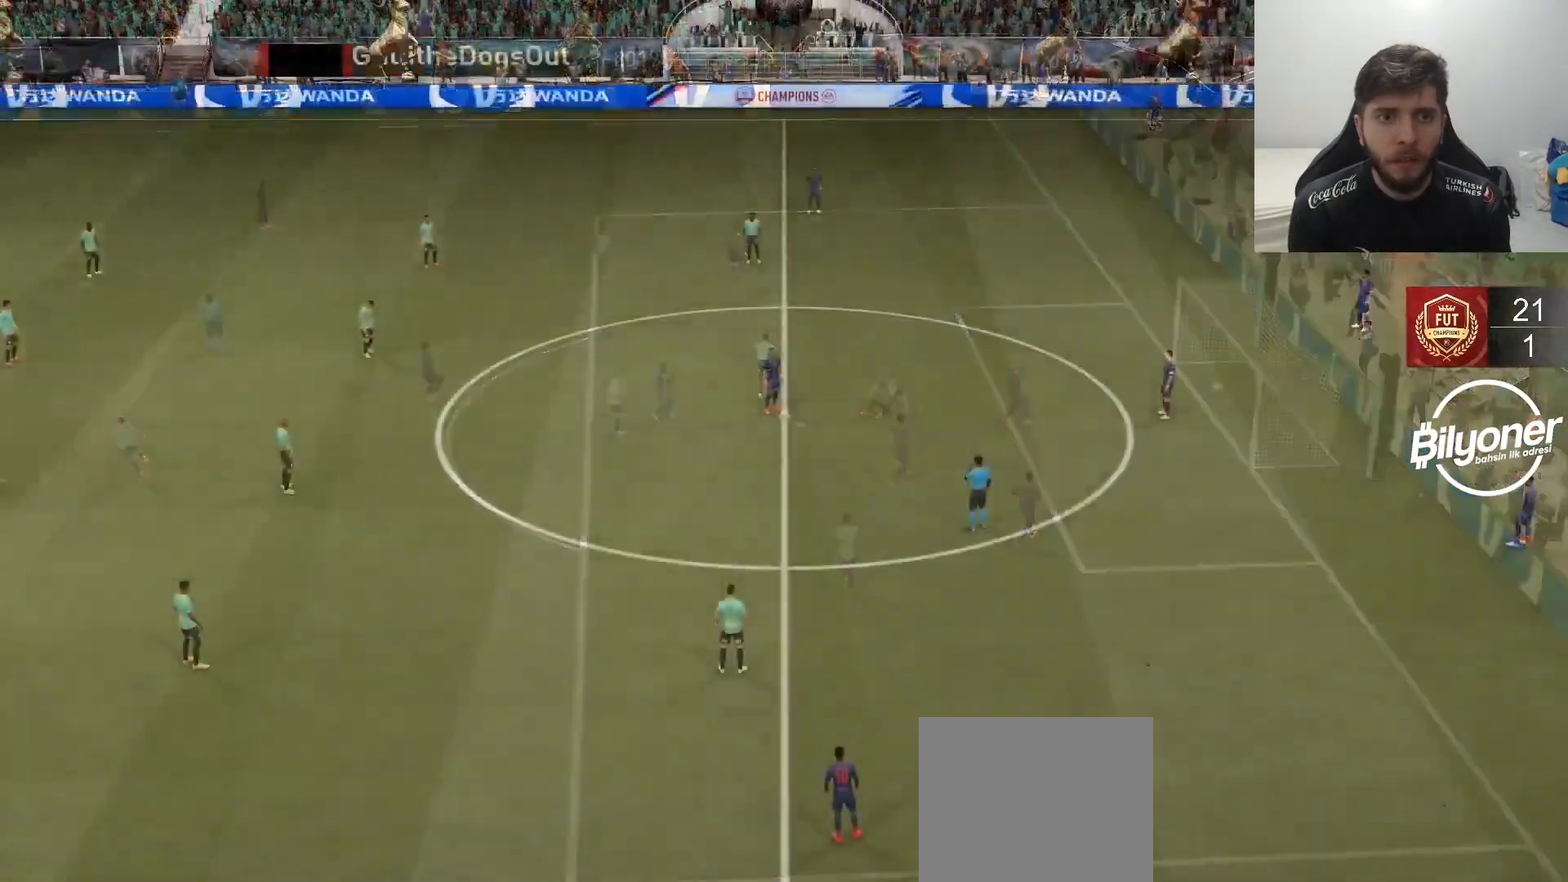
{"buttons": ["CROSS", "R2"], "left_stick": "right", "right_stick": "center", "events": [[67, "CROSS", "down"], [283, "left_stick", "right"]]}
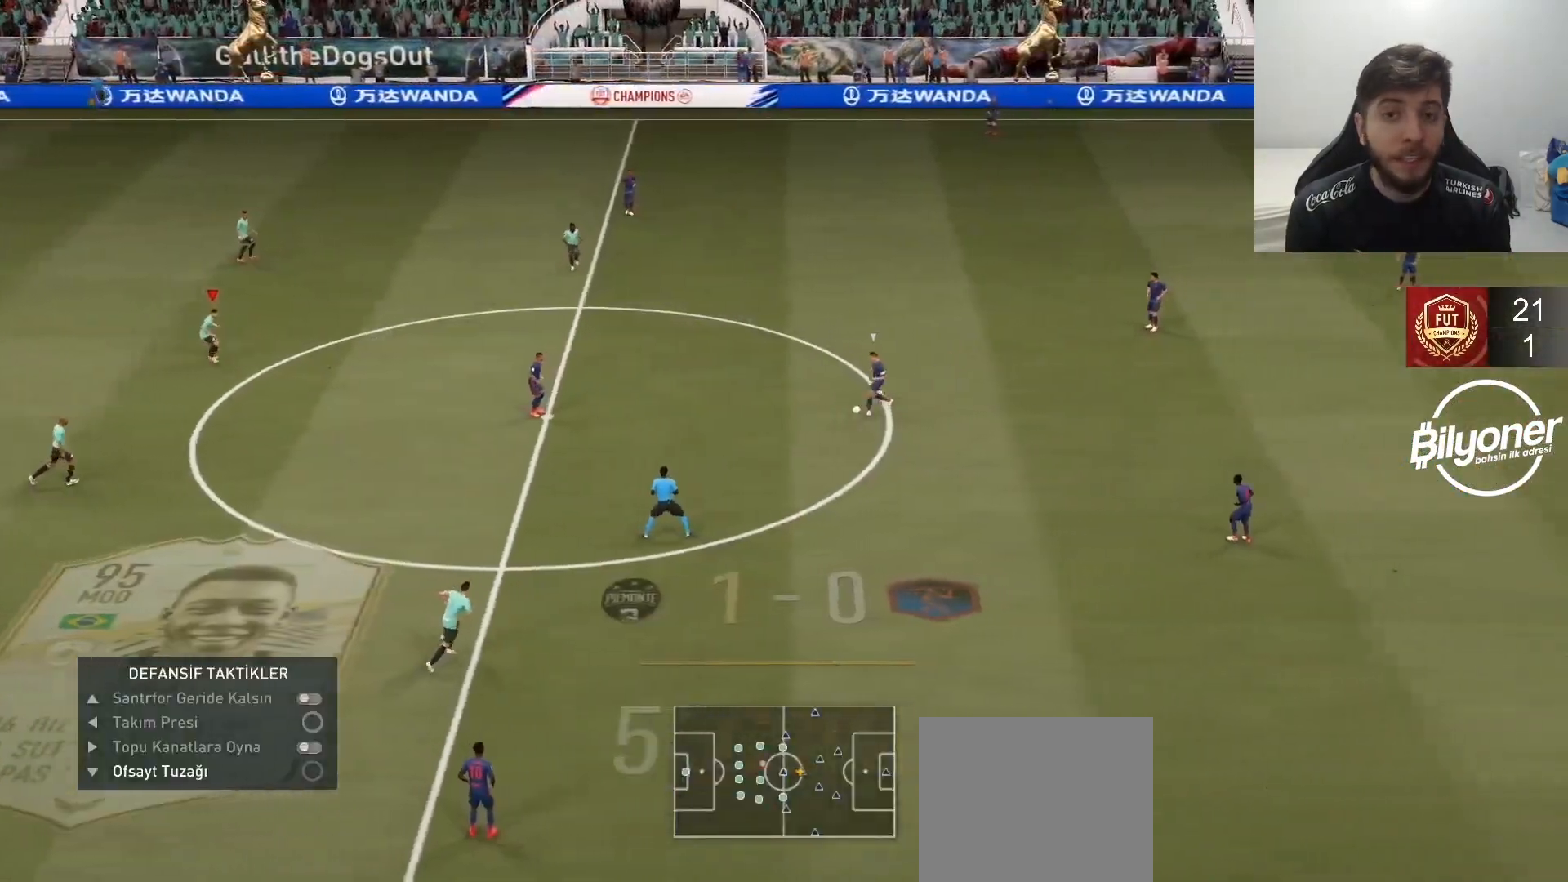
{"buttons": ["R1", "R2"], "left_stick": "right", "right_stick": "center", "events": [[33, "CROSS", "up"], [83, "R1", "down"]]}
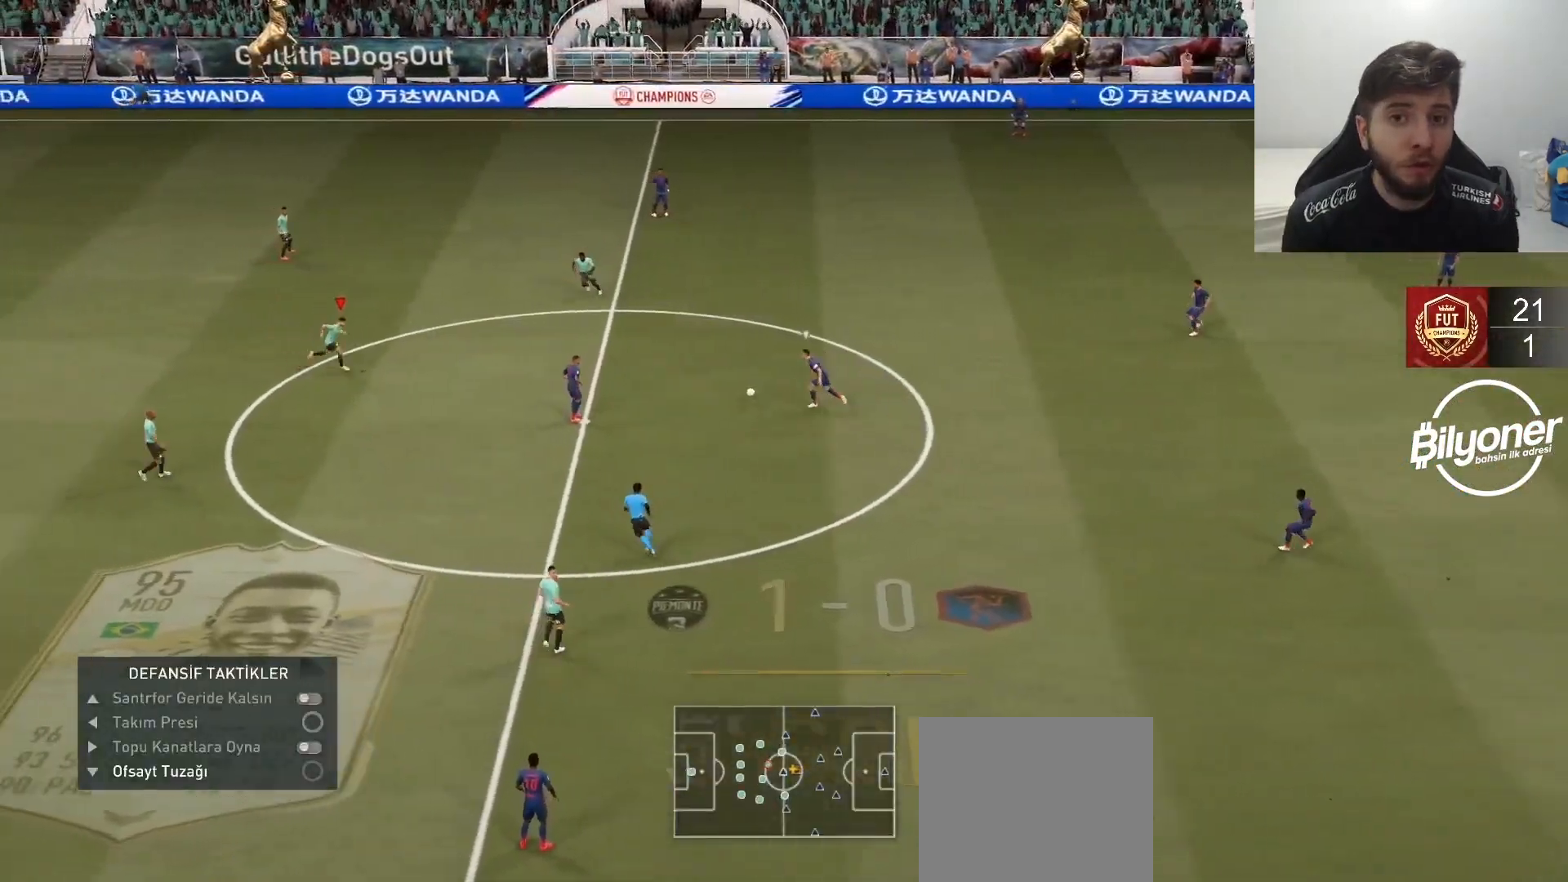
{"buttons": ["L2", "R1", "R2"], "left_stick": "right", "right_stick": "center", "events": [[167, "R1", "up"], [250, "L2", "down"], [383, "R1", "down"]]}
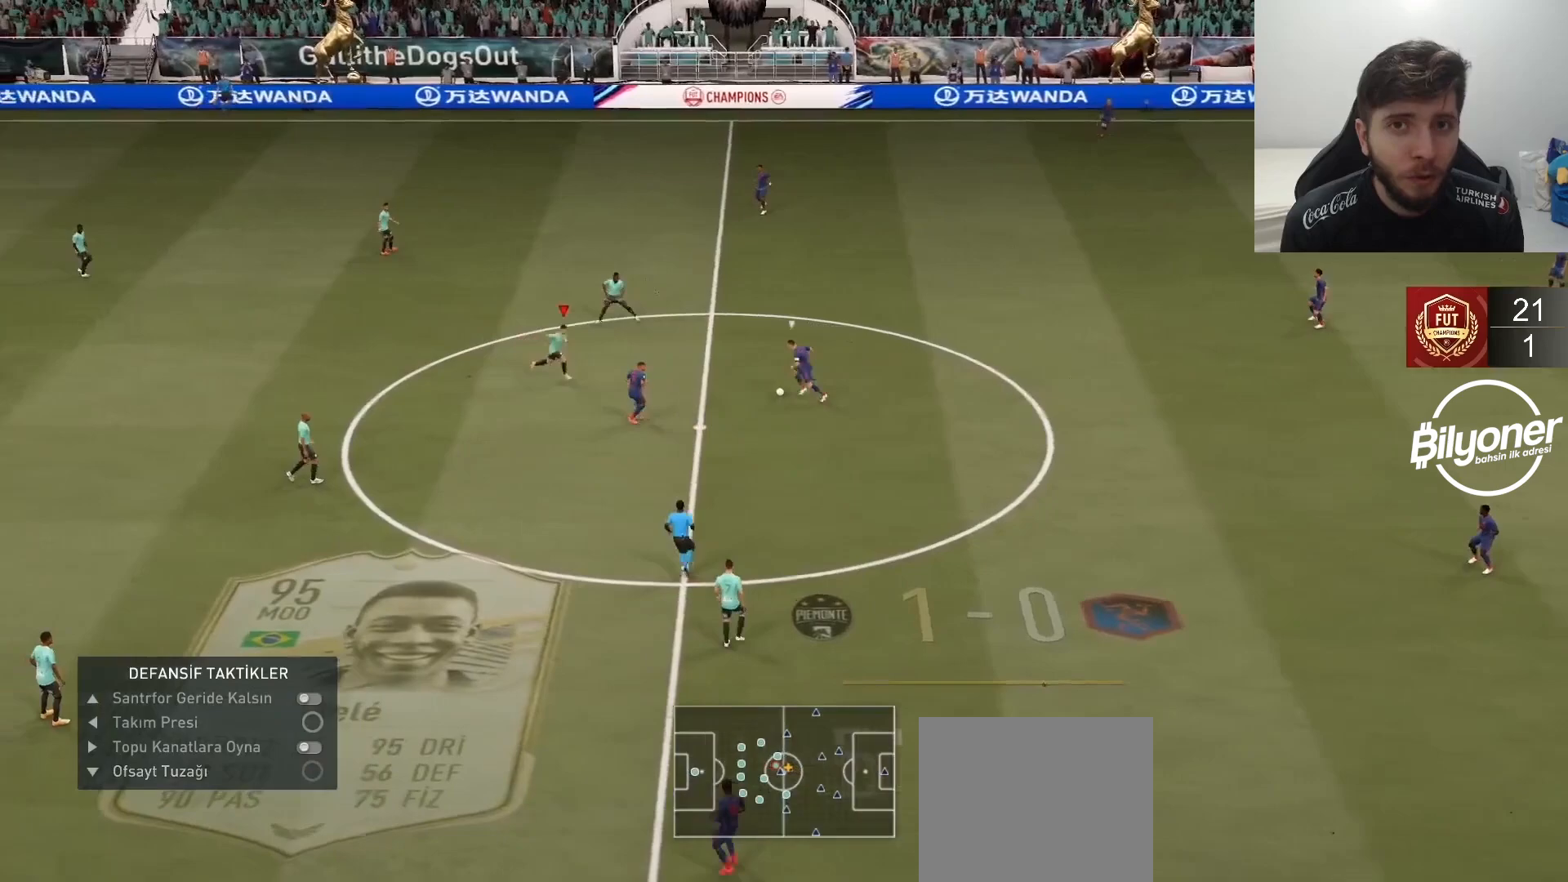
{"buttons": ["L2", "R2"], "left_stick": "up", "right_stick": "center", "events": [[333, "left_stick", "up-right"], [467, "left_stick", "up"], [500, "R1", "up"]]}
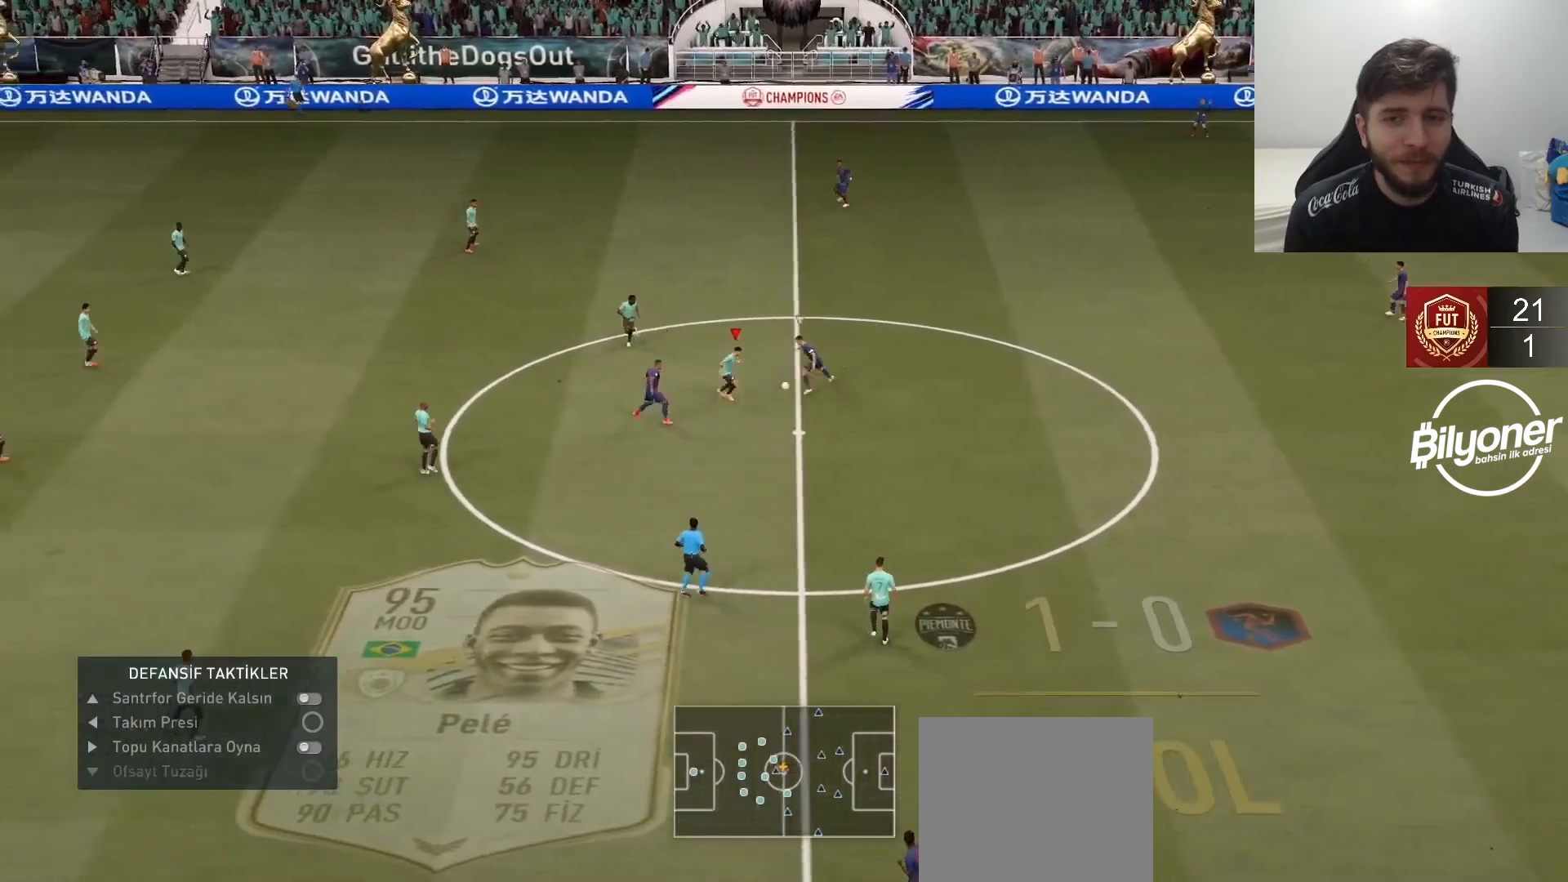
{"buttons": ["R2"], "left_stick": "right", "right_stick": "center", "events": [[117, "R1", "down"], [150, "left_stick", "up-right"], [167, "L2", "up"], [250, "left_stick", "right"], [283, "R1", "up"]]}